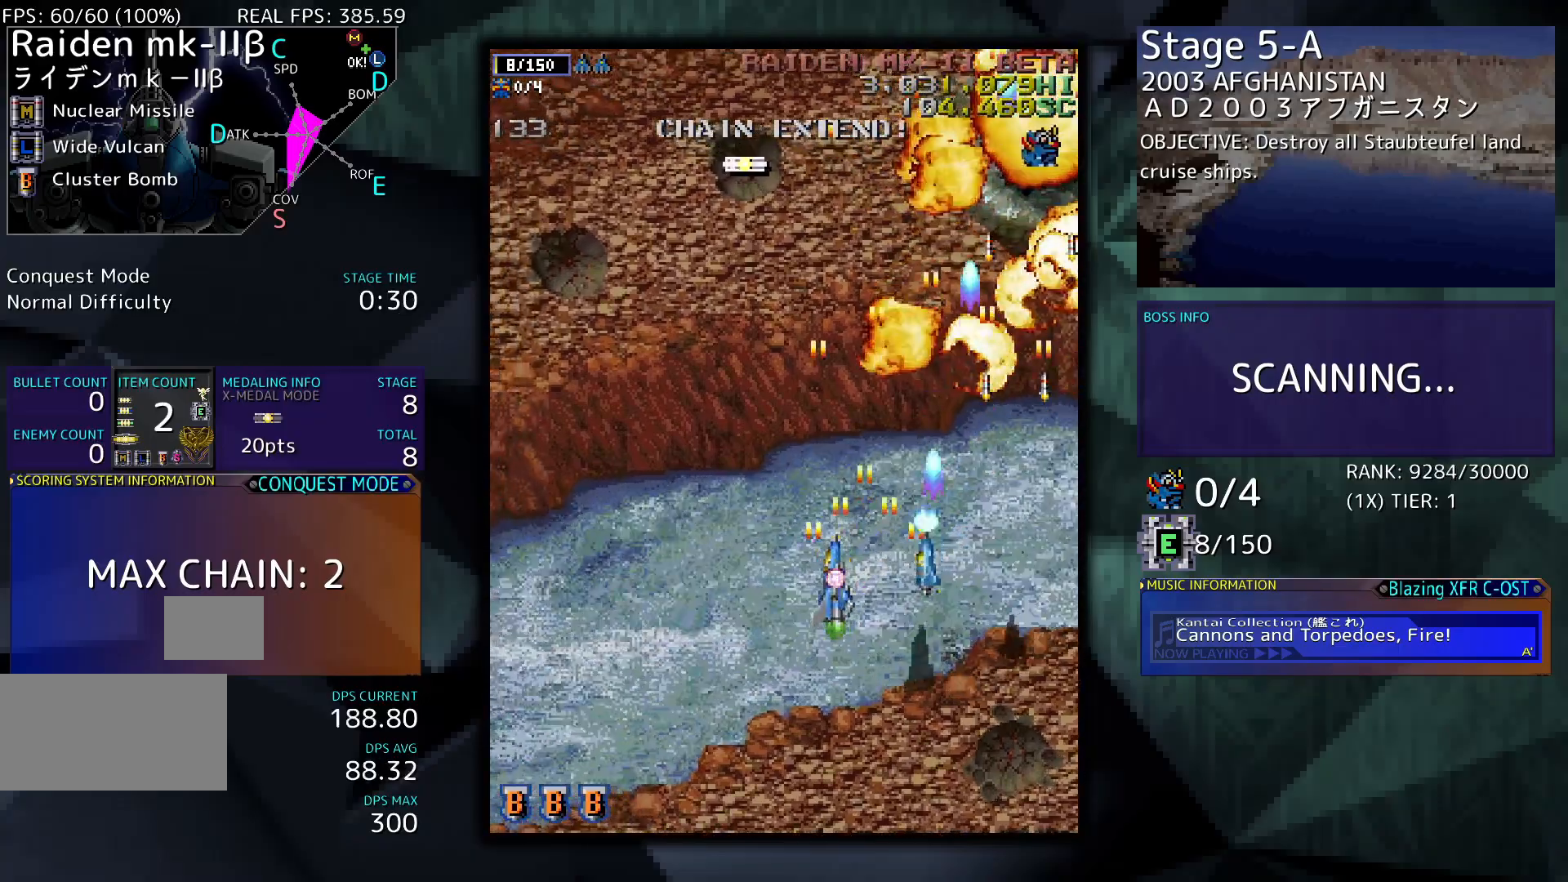
Gameplay with a controller (arcade stick); each line is a JSON object with the inputs held at the frame after it. "events" lists button and stick changes between this image and that frame as [ms after this image, input, new state], when the widget could be followed in between. Not read: L3 R3 other_buttons.
{"buttons": ["DPAD_LEFT"], "events": []}
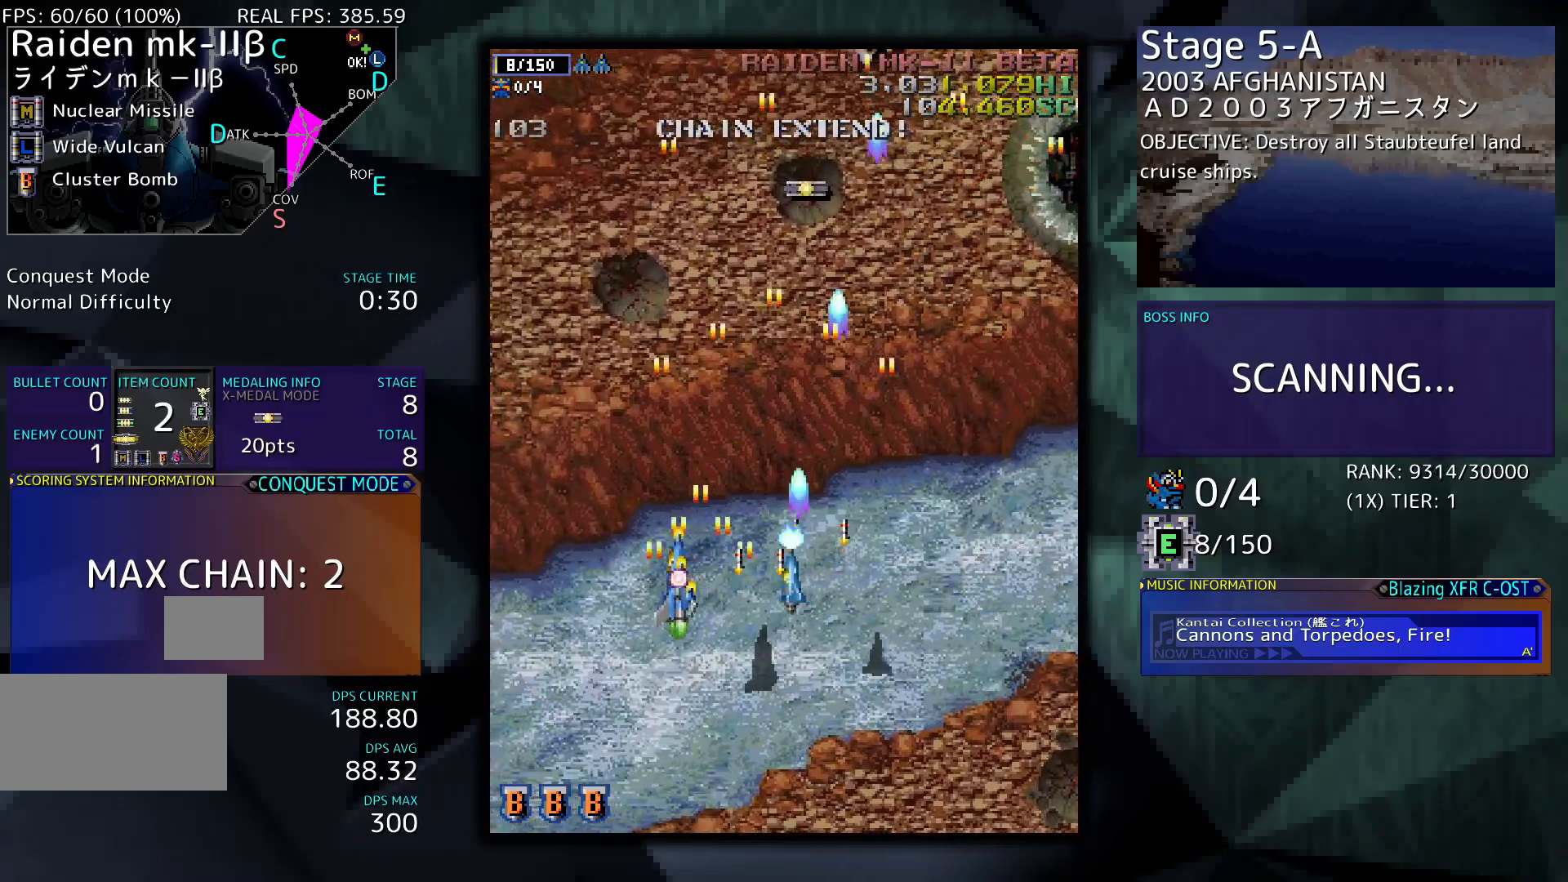
{"buttons": ["DPAD_LEFT"], "events": [[133, "DPAD_UP", "down"], [467, "DPAD_UP", "up"]]}
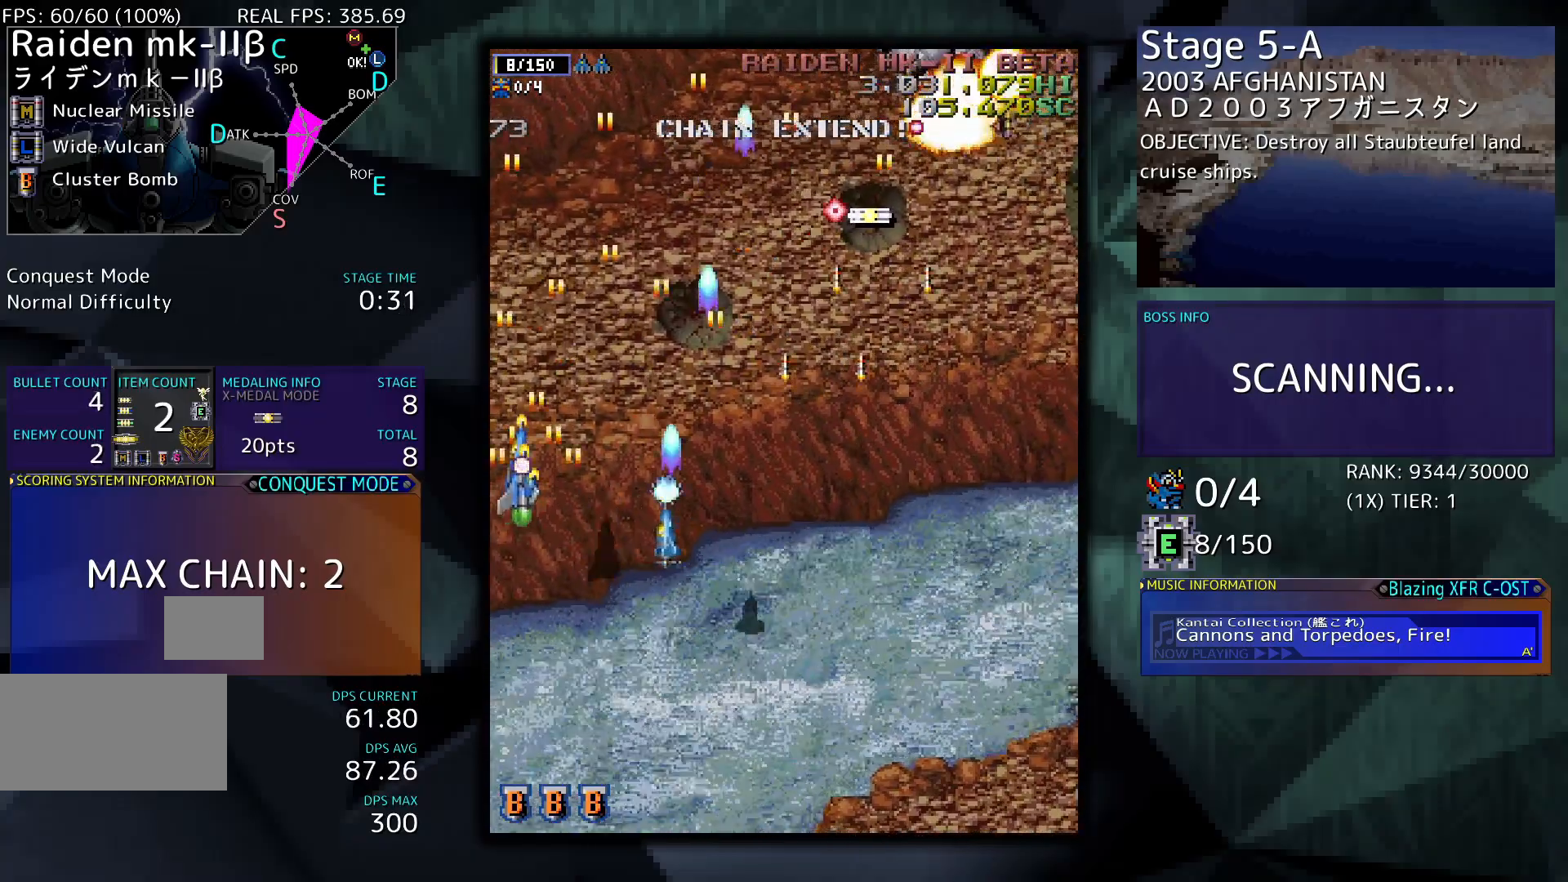
{"buttons": ["DPAD_UP", "DPAD_RIGHT"], "events": [[33, "DPAD_LEFT", "up"], [367, "DPAD_UP", "down"], [500, "DPAD_RIGHT", "down"]]}
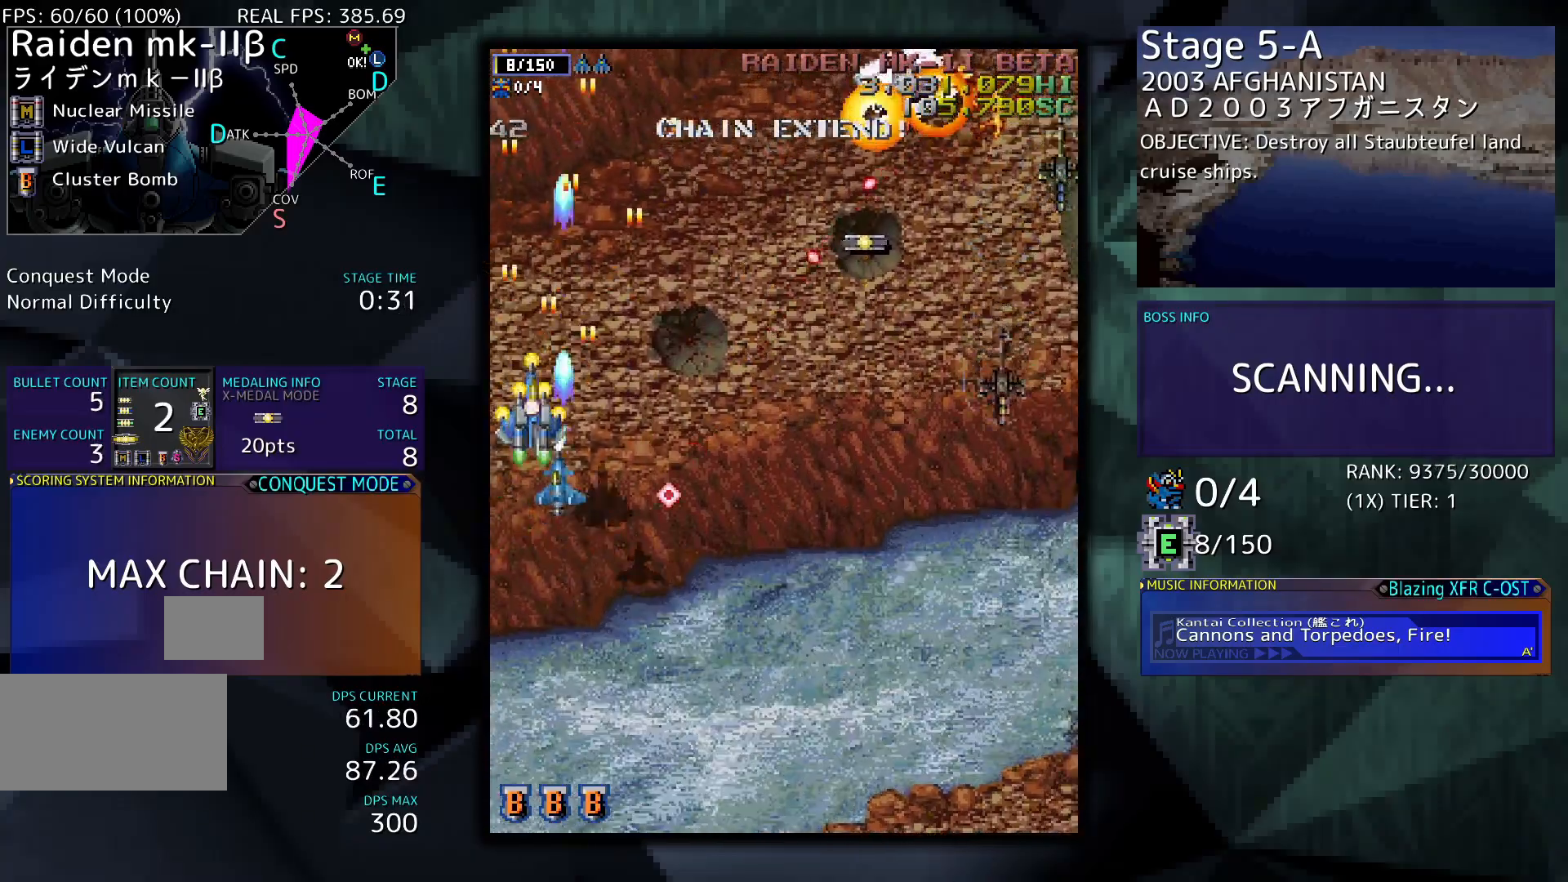
{"buttons": ["DPAD_DOWN", "DPAD_RIGHT"], "events": [[33, "DPAD_UP", "up"], [167, "DPAD_DOWN", "down"]]}
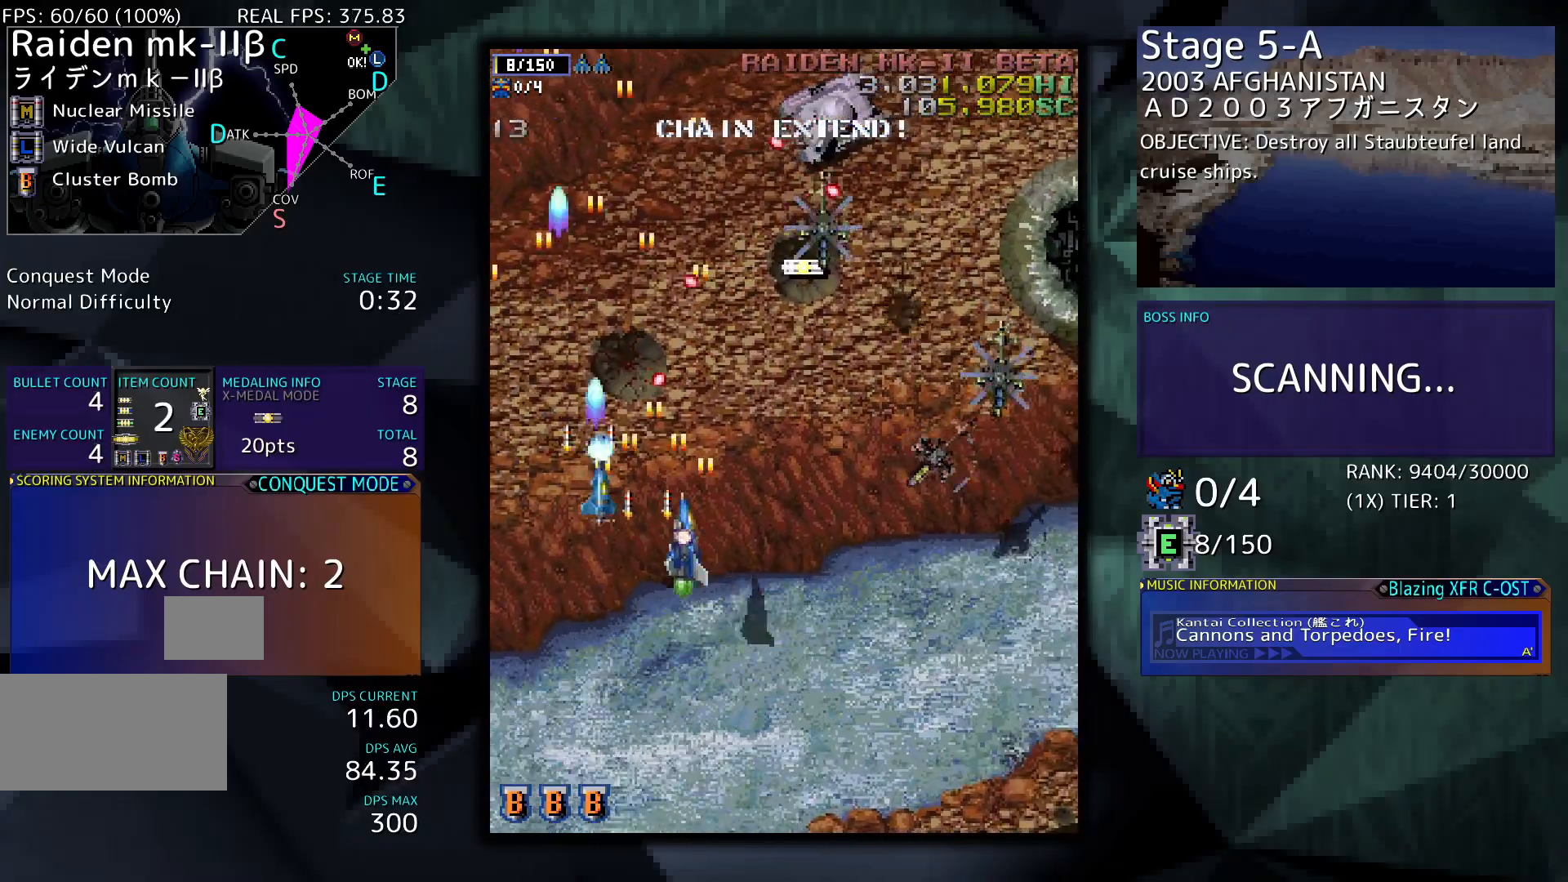
{"buttons": ["DPAD_RIGHT"], "events": [[167, "DPAD_DOWN", "up"]]}
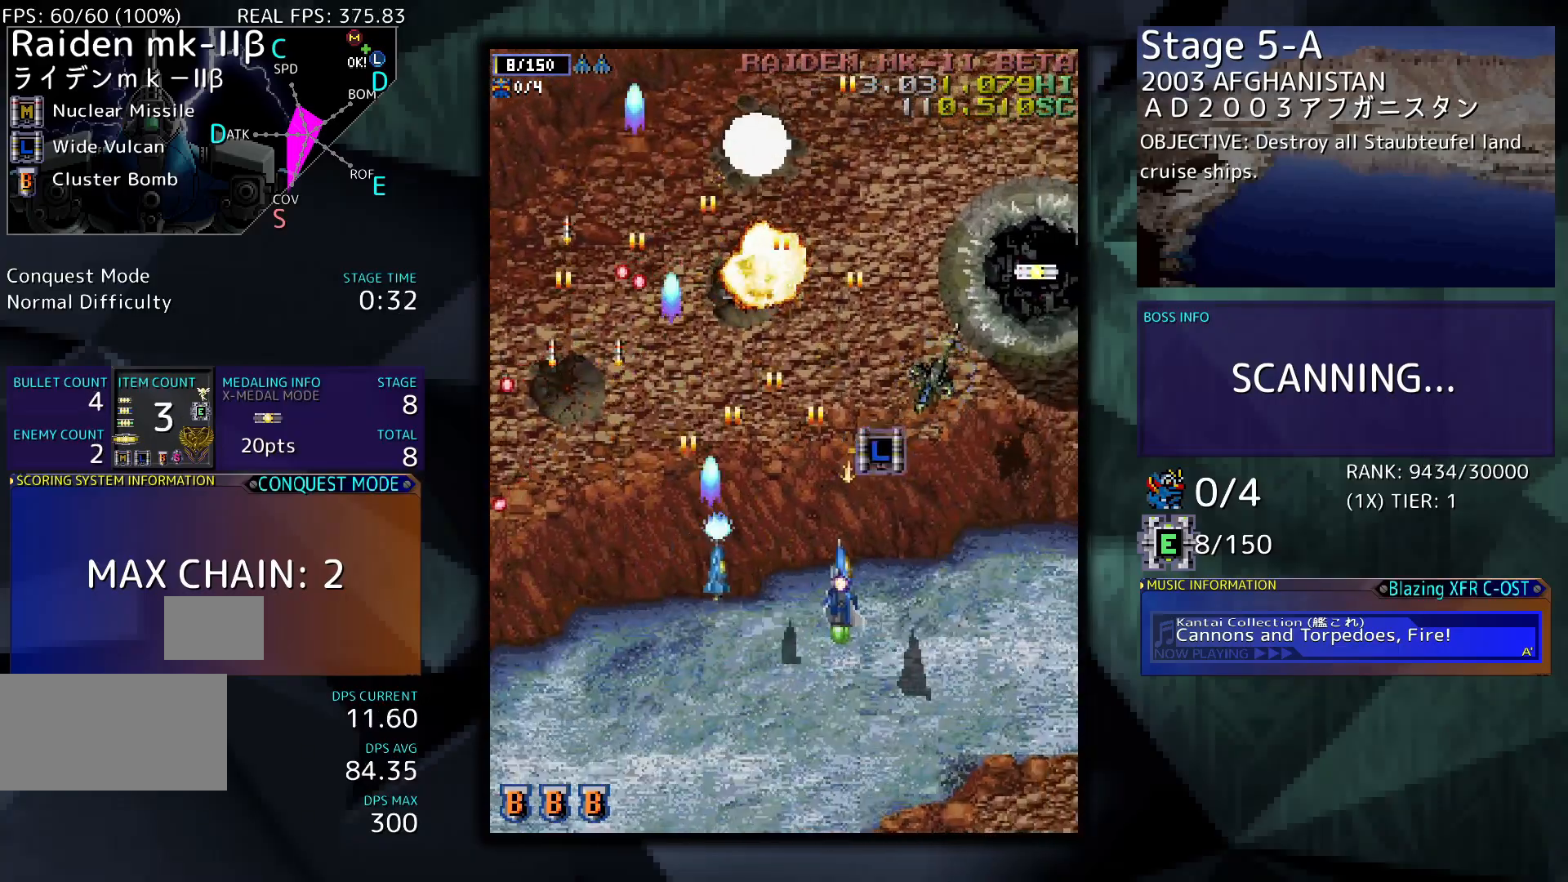
{"buttons": ["DPAD_UP"], "events": [[400, "DPAD_UP", "down"], [467, "DPAD_RIGHT", "up"]]}
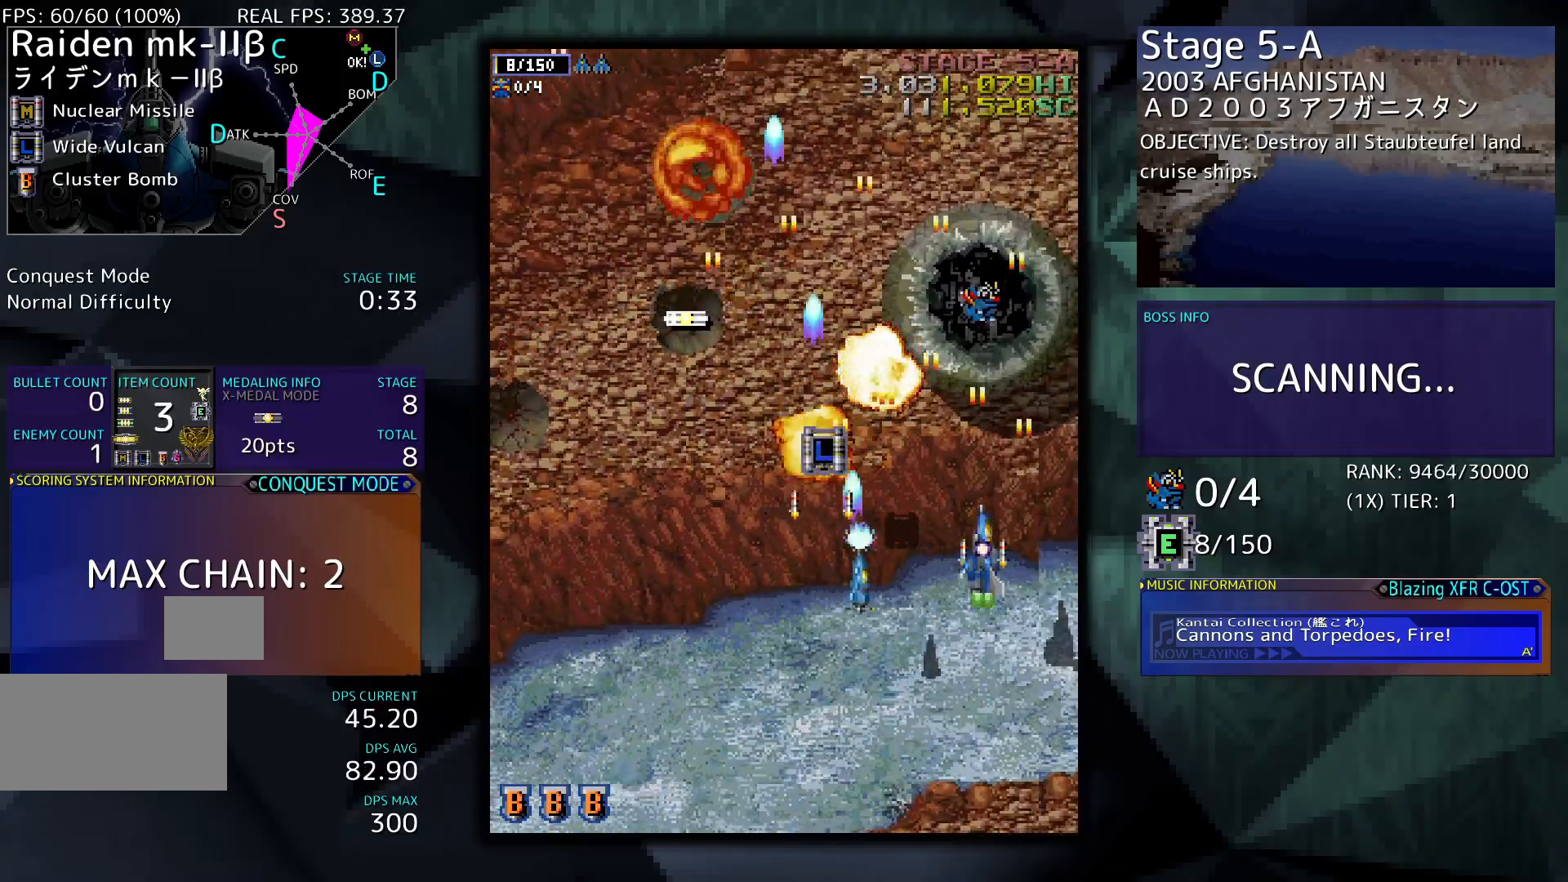
{"buttons": ["DPAD_LEFT"], "events": [[100, "DPAD_LEFT", "down"], [300, "DPAD_UP", "up"]]}
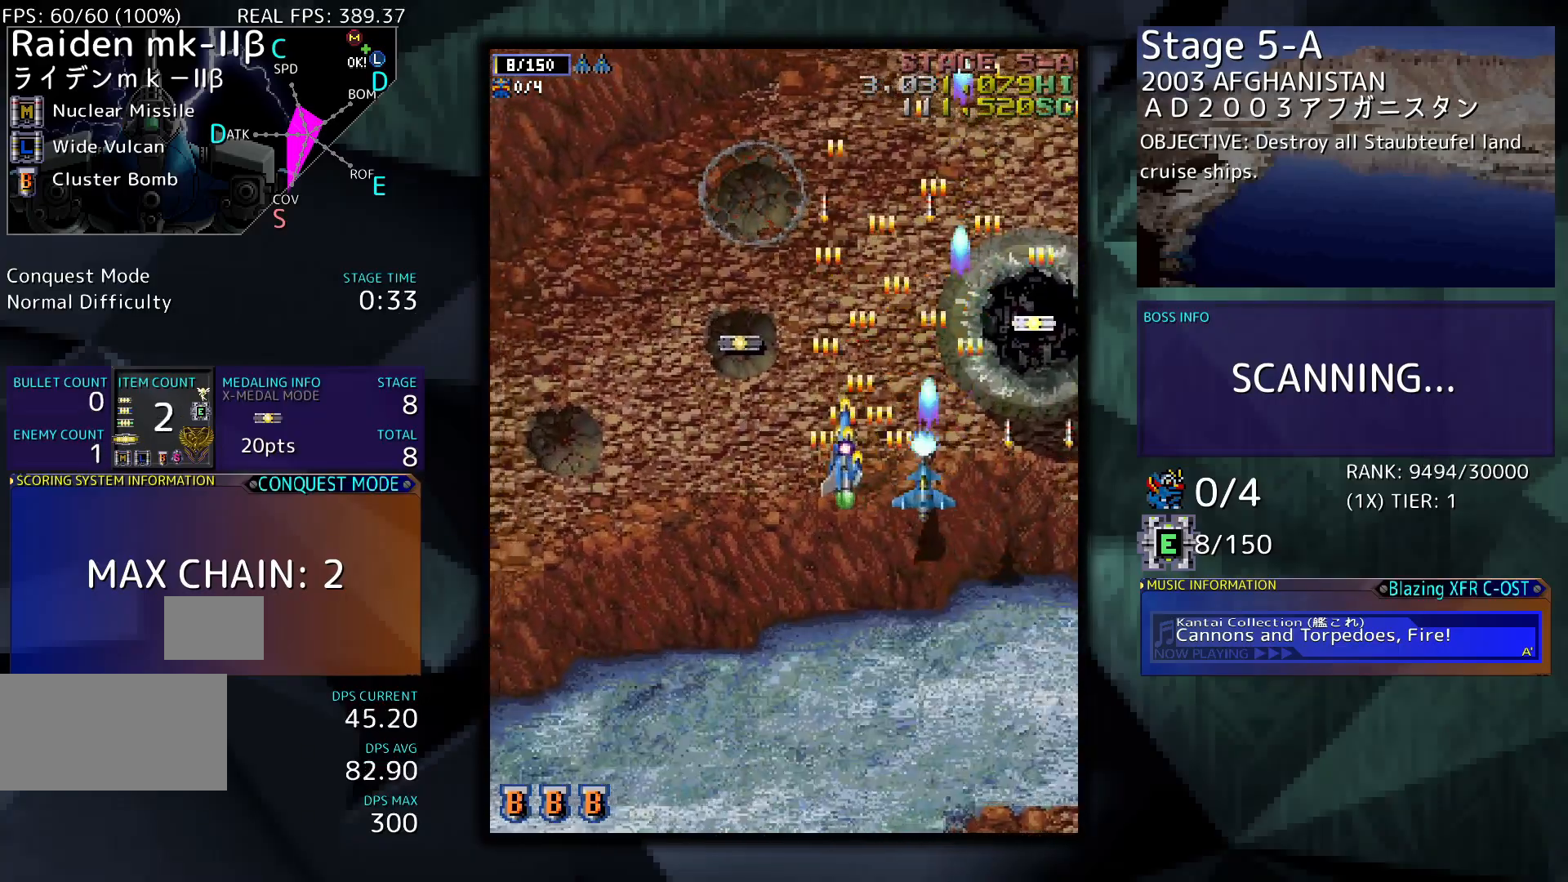
{"buttons": ["DPAD_RIGHT"], "events": [[67, "DPAD_LEFT", "up"], [100, "DPAD_RIGHT", "down"], [100, "DPAD_UP", "down"], [500, "DPAD_UP", "up"]]}
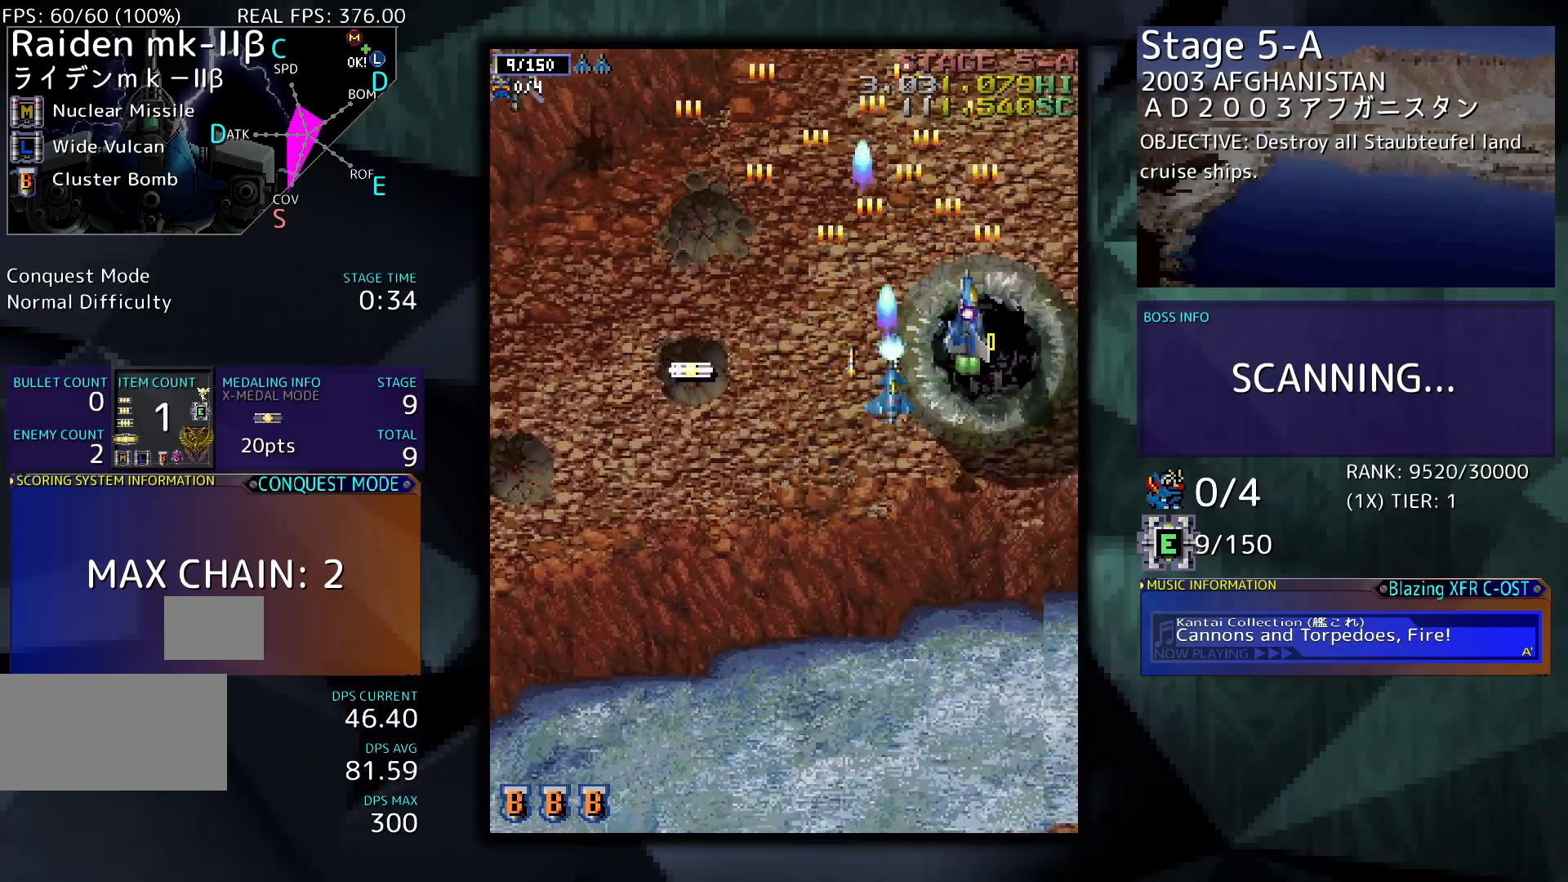
{"buttons": ["DPAD_DOWN"], "events": [[100, "DPAD_RIGHT", "up"], [133, "DPAD_LEFT", "down"], [300, "DPAD_LEFT", "up"], [433, "DPAD_DOWN", "down"]]}
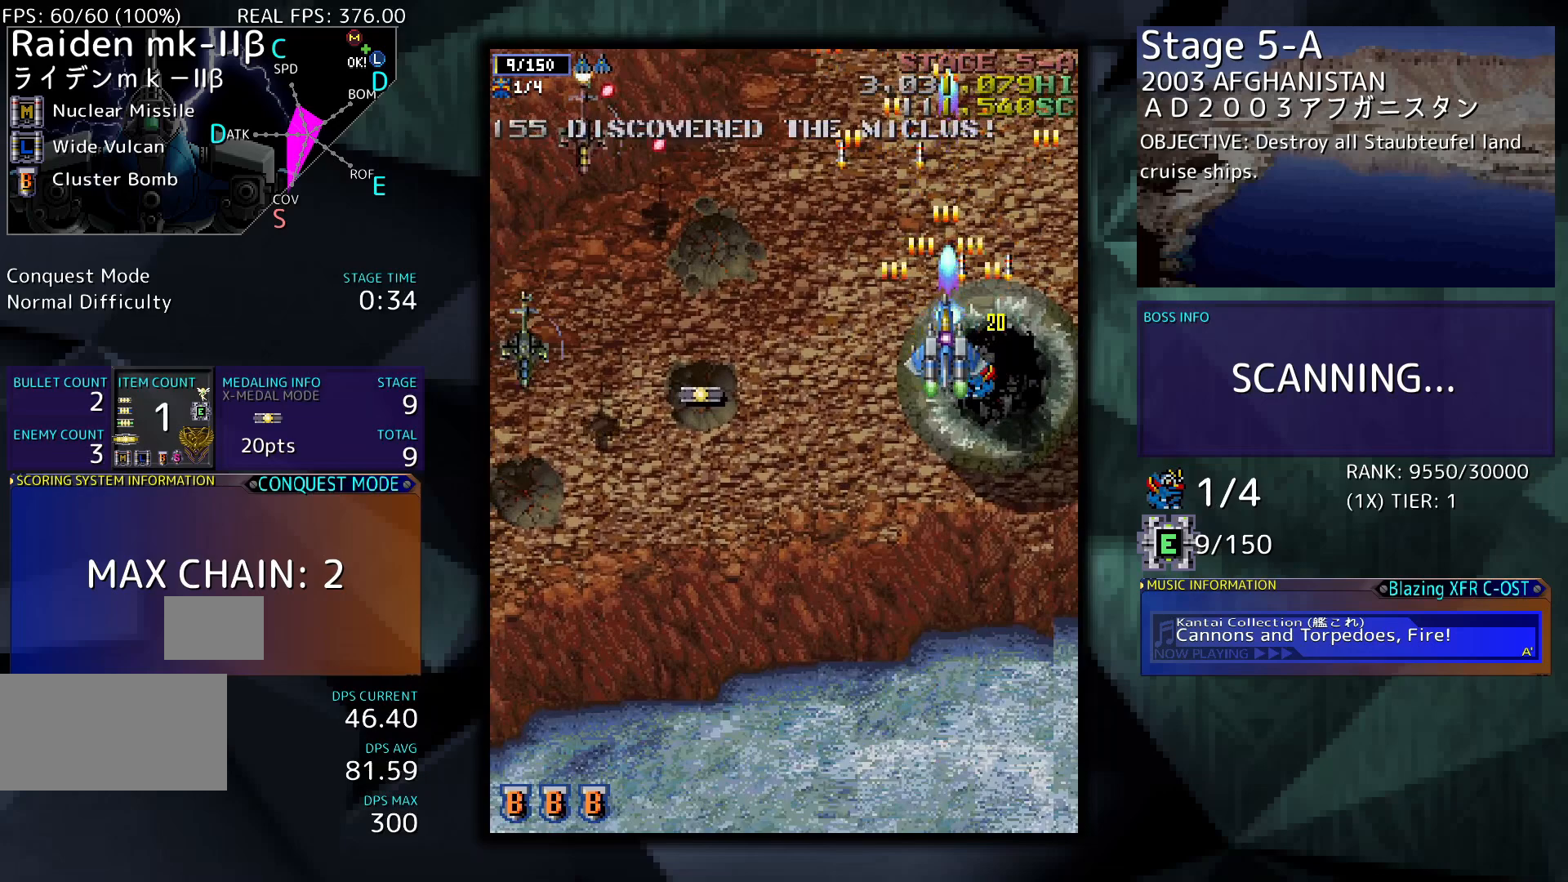
{"buttons": ["DPAD_DOWN", "DPAD_LEFT"], "events": [[33, "DPAD_LEFT", "down"]]}
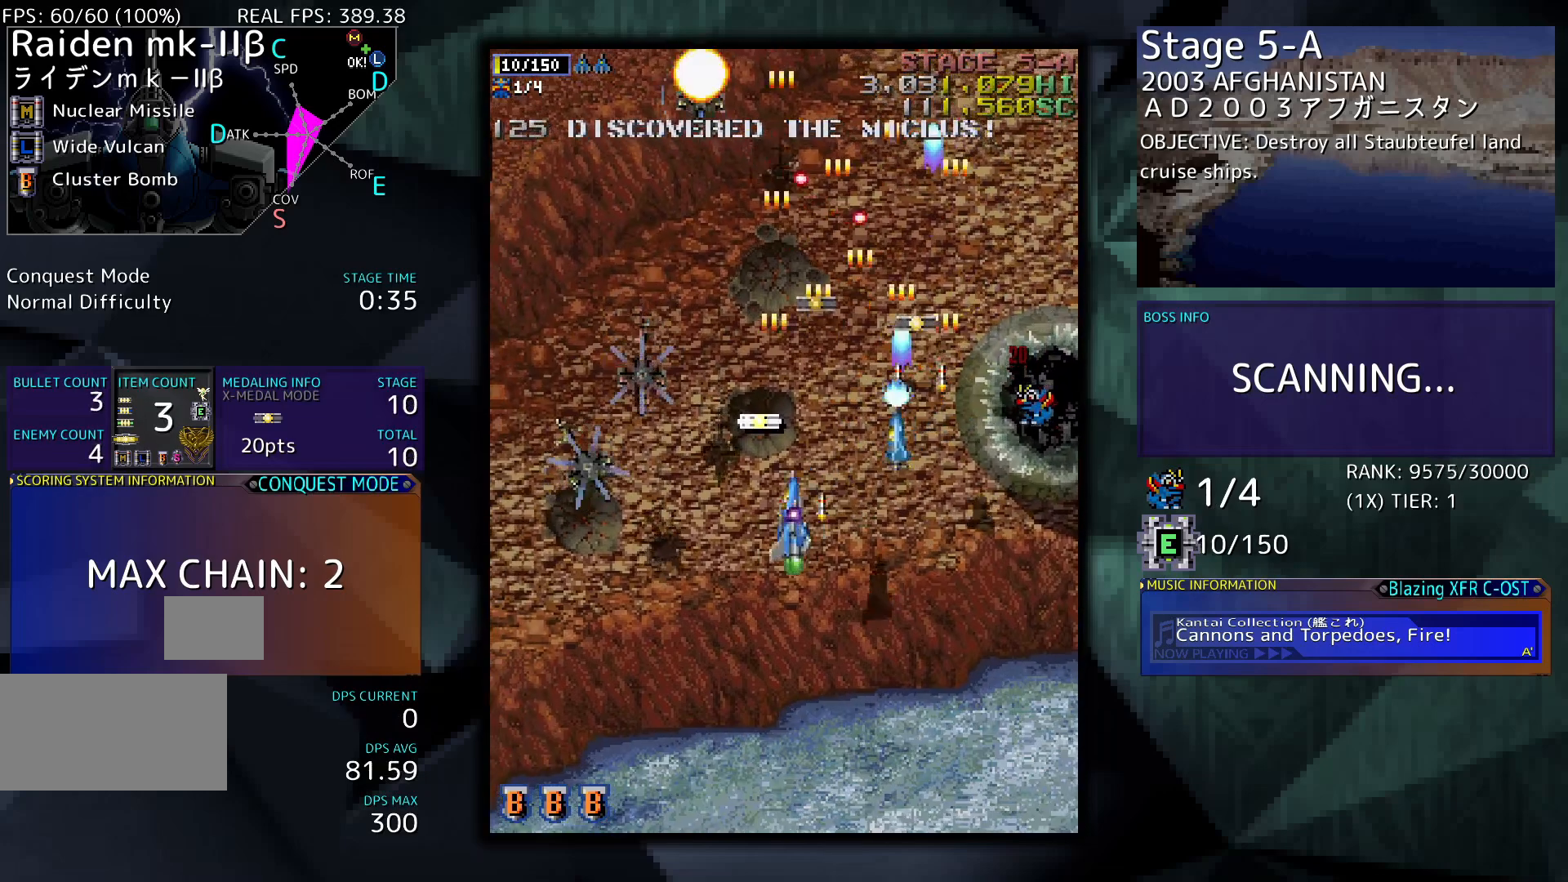
{"buttons": ["DPAD_UP", "DPAD_LEFT"], "events": [[300, "DPAD_DOWN", "up"], [500, "DPAD_UP", "down"]]}
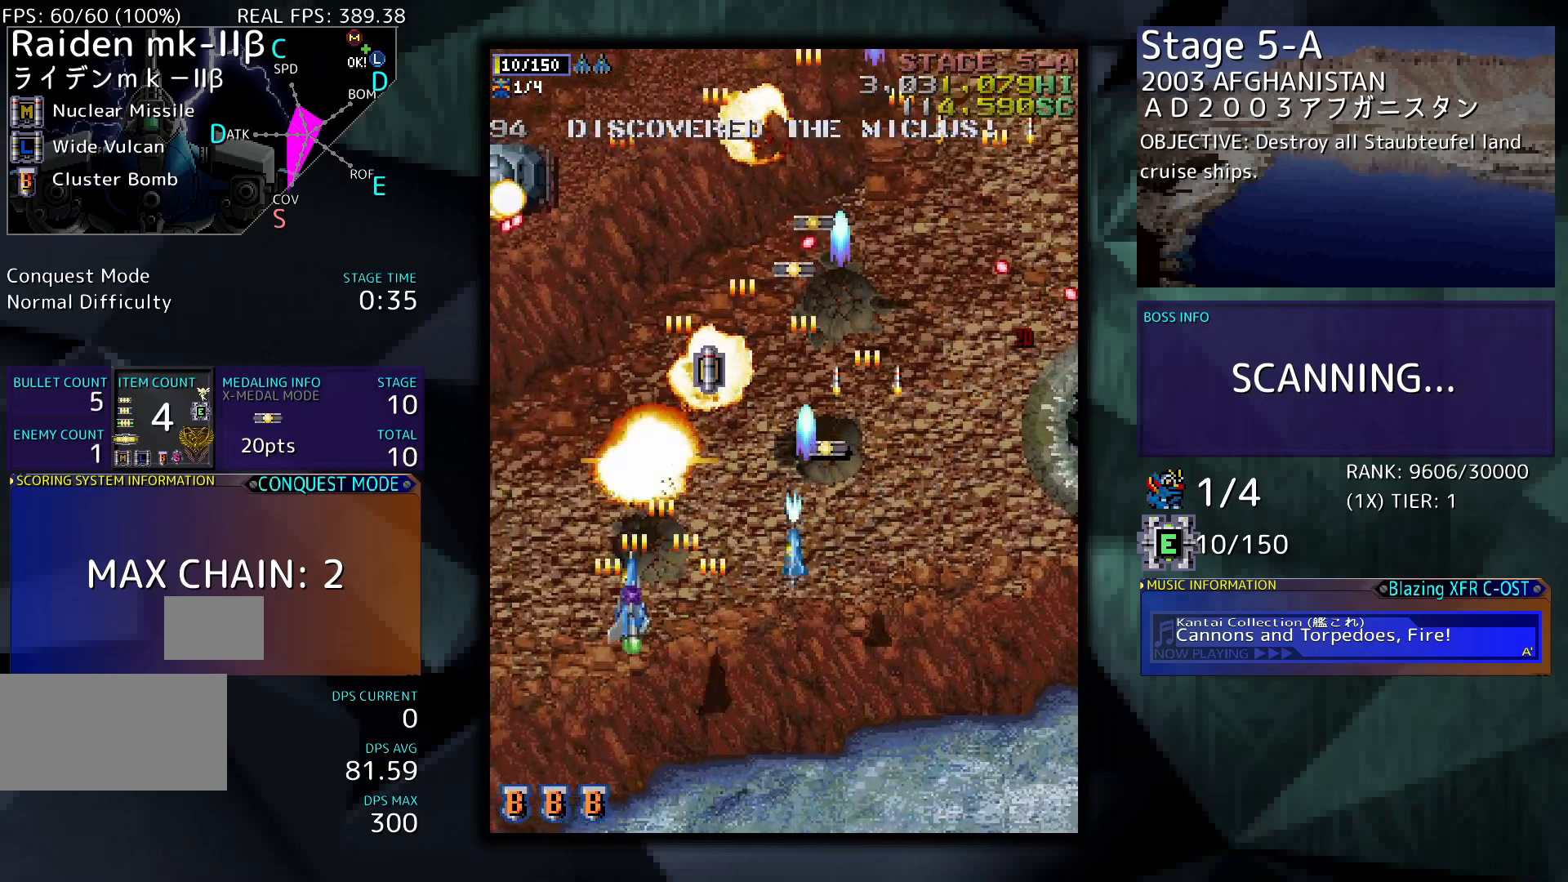
{"buttons": [], "events": [[300, "DPAD_LEFT", "up"], [467, "DPAD_UP", "up"]]}
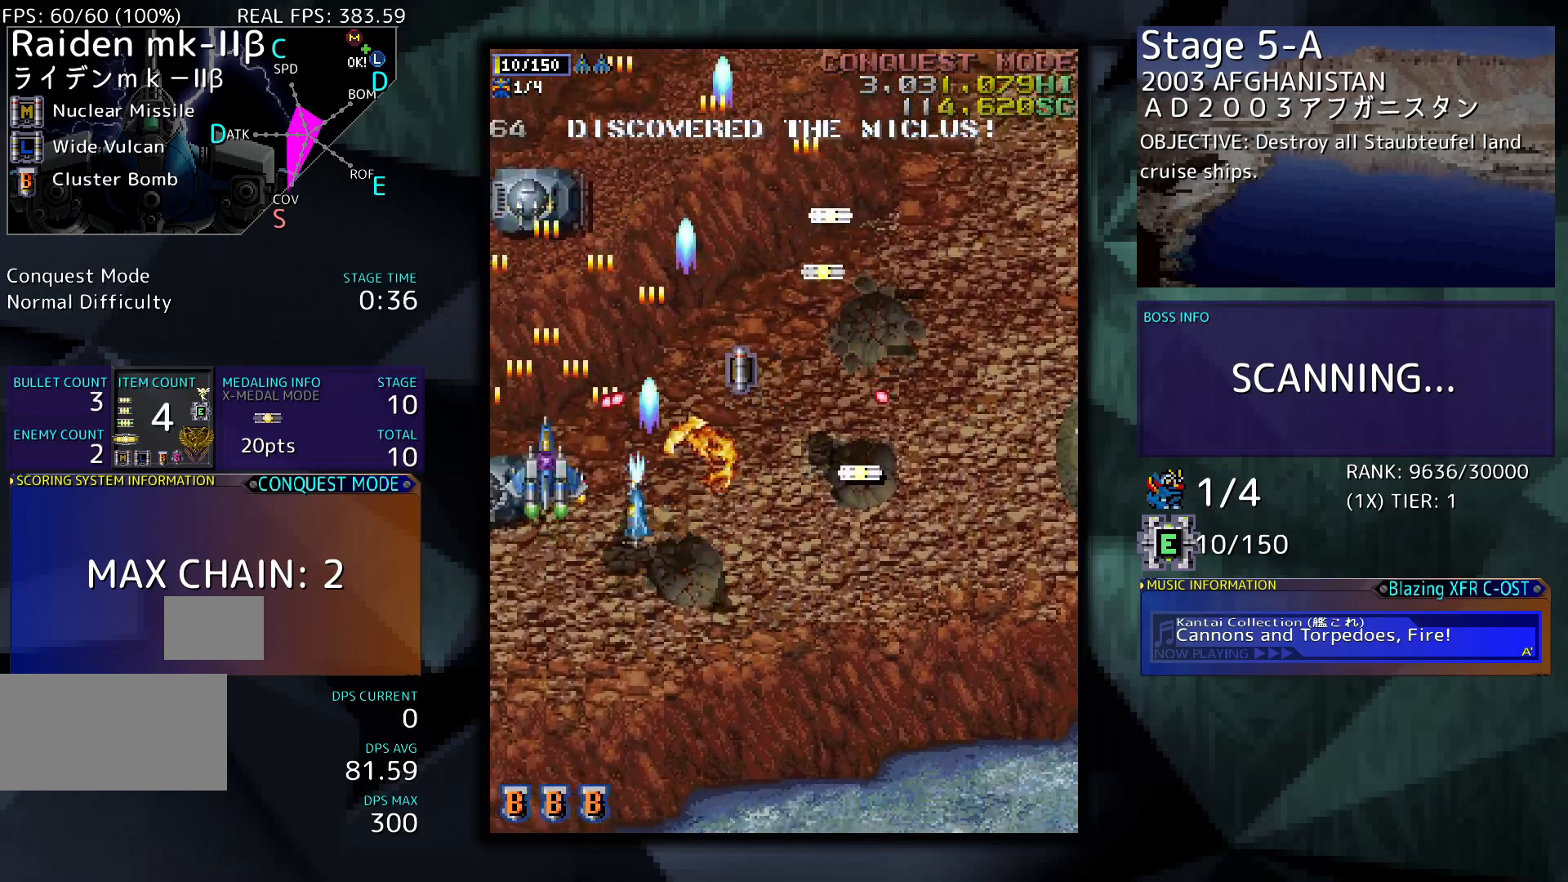
{"buttons": ["DPAD_DOWN"], "events": [[300, "DPAD_LEFT", "down"], [400, "DPAD_DOWN", "down"], [500, "DPAD_LEFT", "up"]]}
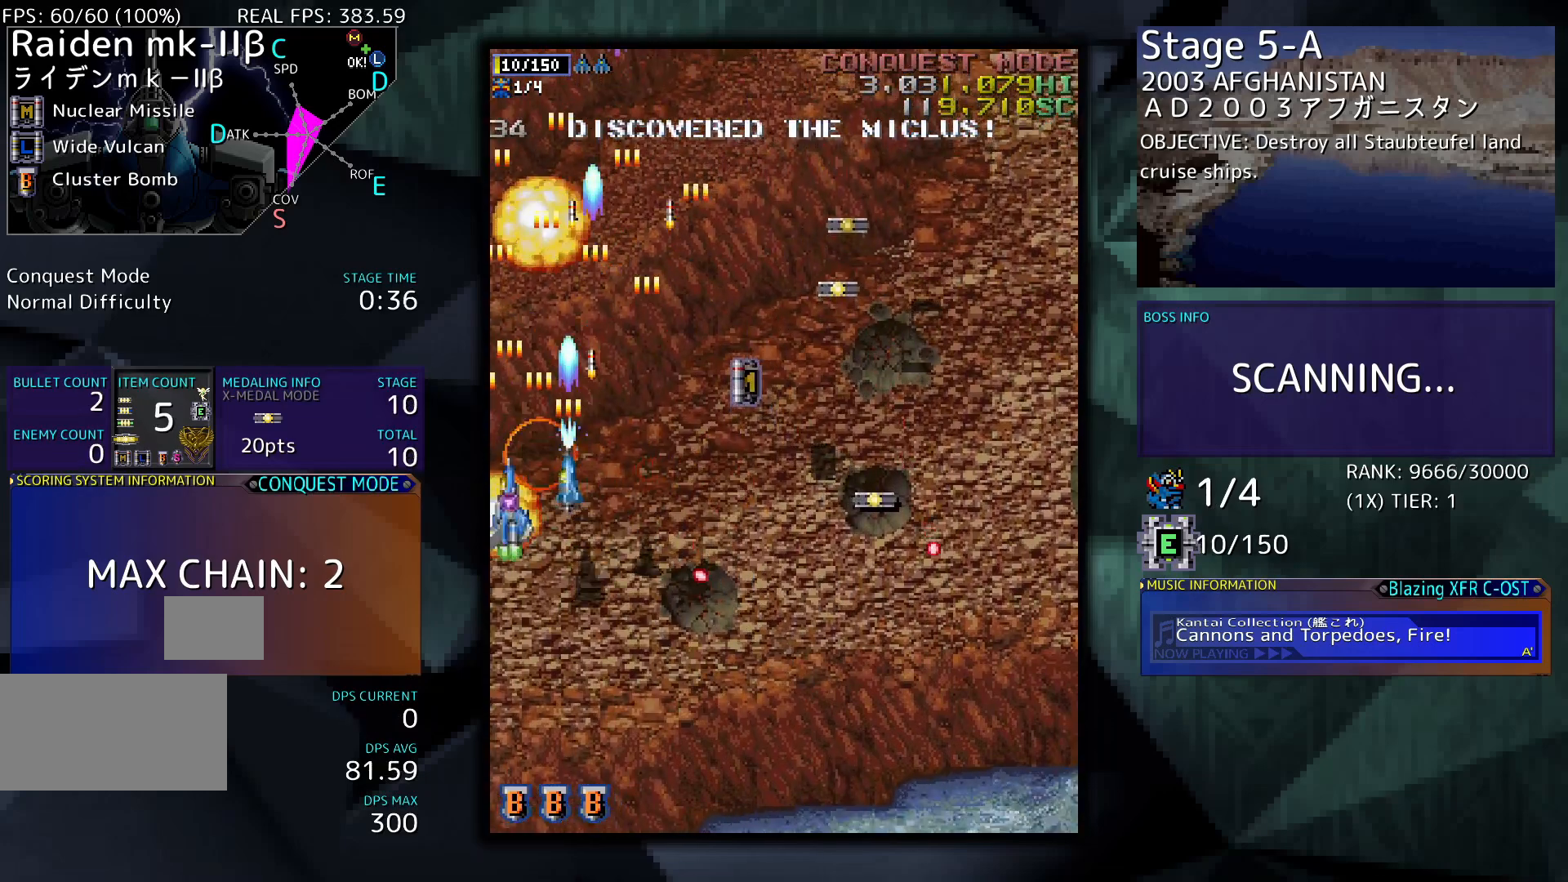
{"buttons": ["DPAD_UP", "DPAD_RIGHT"], "events": [[133, "DPAD_RIGHT", "down"], [167, "DPAD_DOWN", "up"], [267, "DPAD_UP", "down"]]}
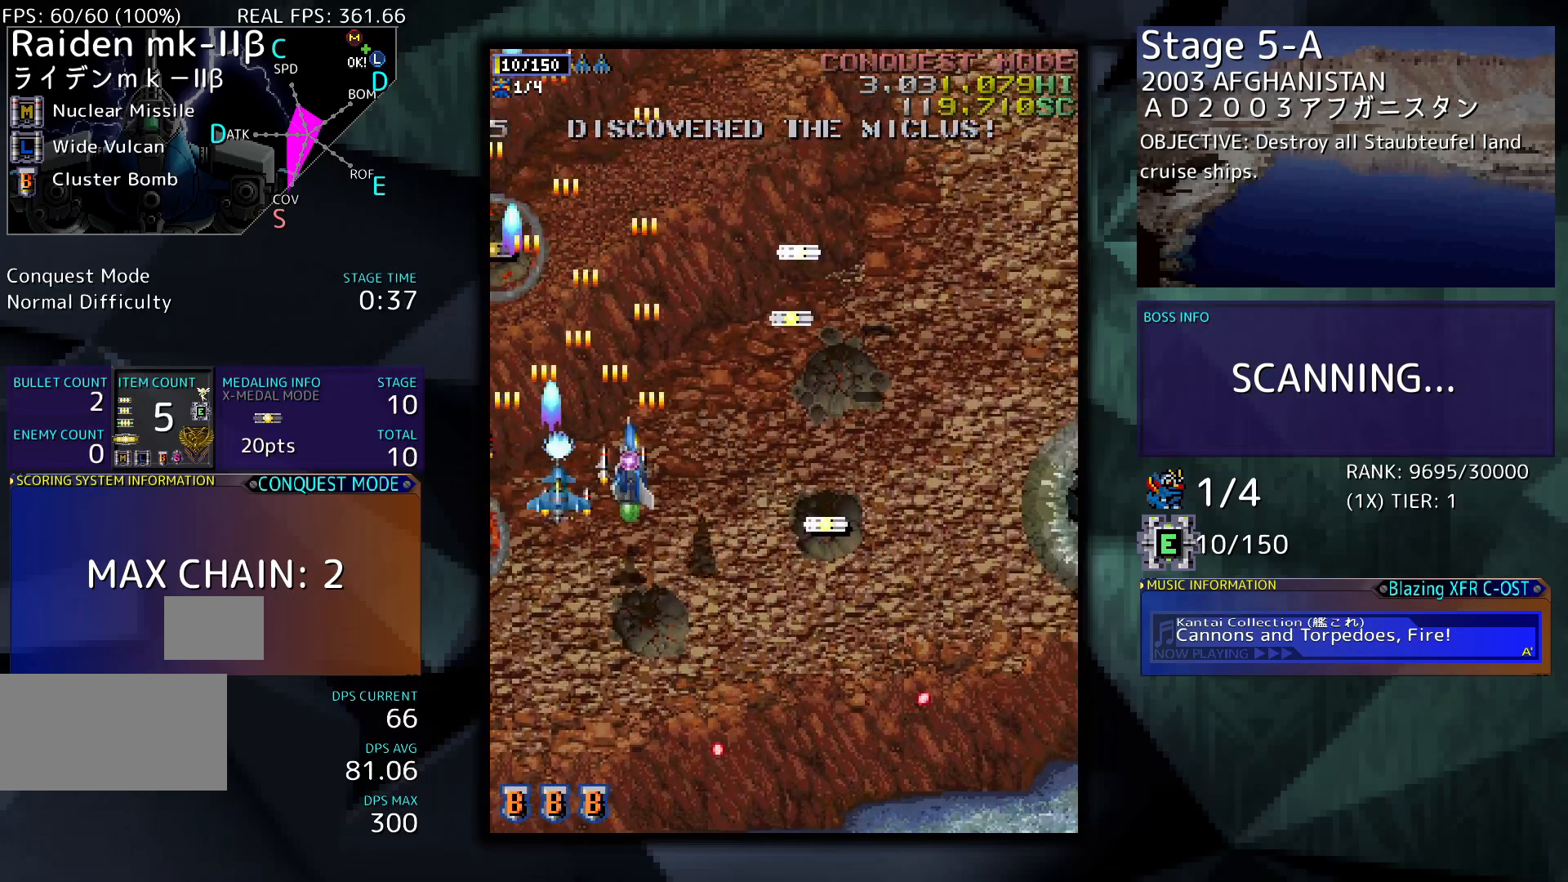
{"buttons": ["DPAD_DOWN", "DPAD_RIGHT"], "events": [[133, "DPAD_UP", "up"], [233, "DPAD_DOWN", "down"]]}
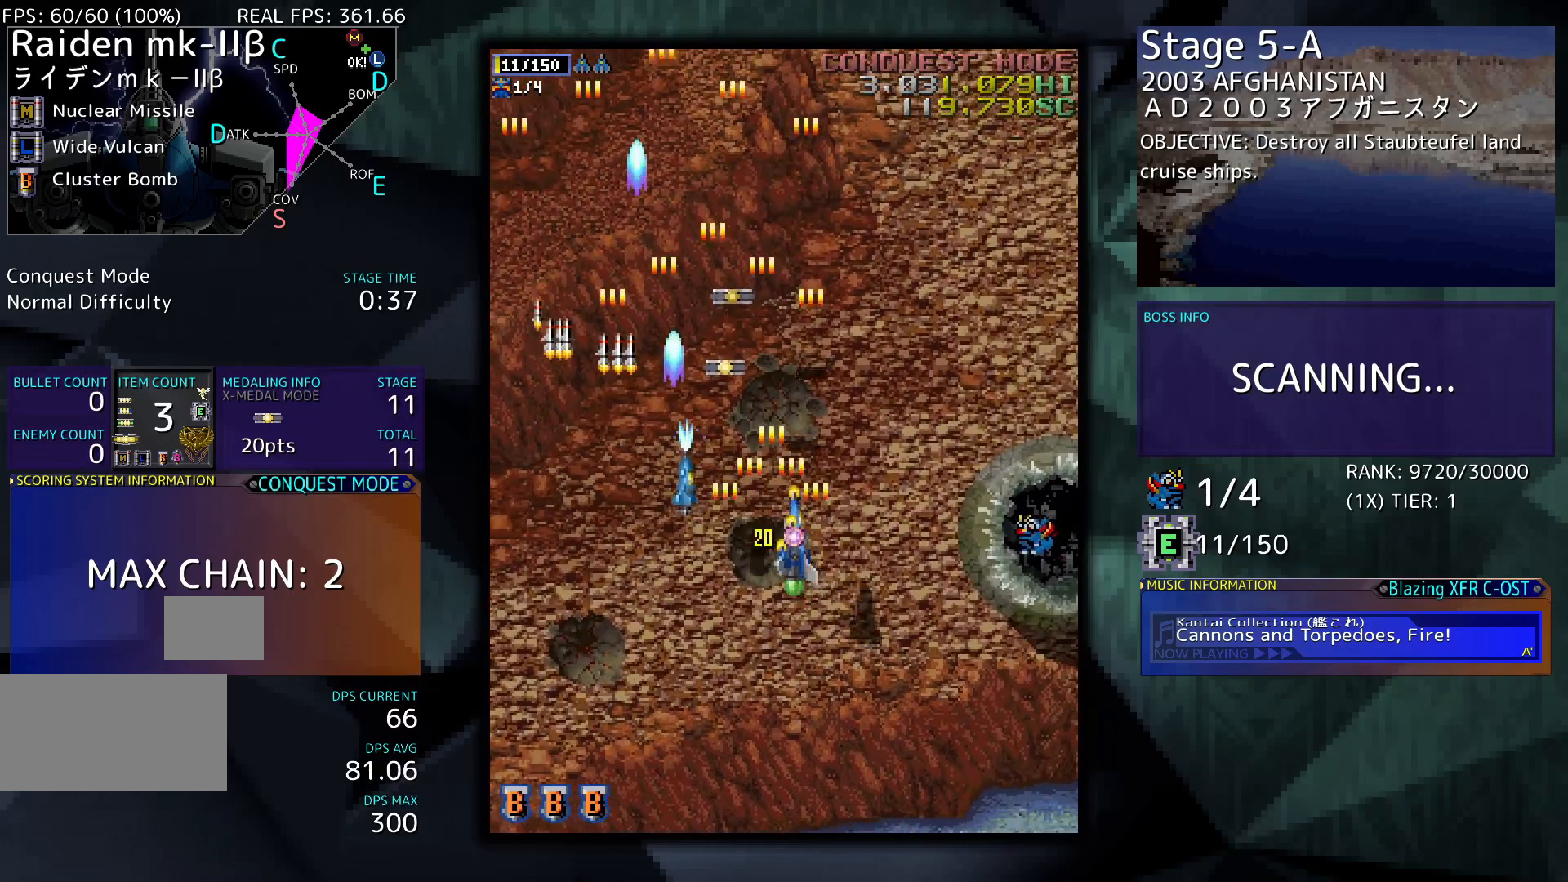
{"buttons": ["DPAD_DOWN", "DPAD_RIGHT"], "events": [[133, "DPAD_DOWN", "up"], [367, "DPAD_DOWN", "down"]]}
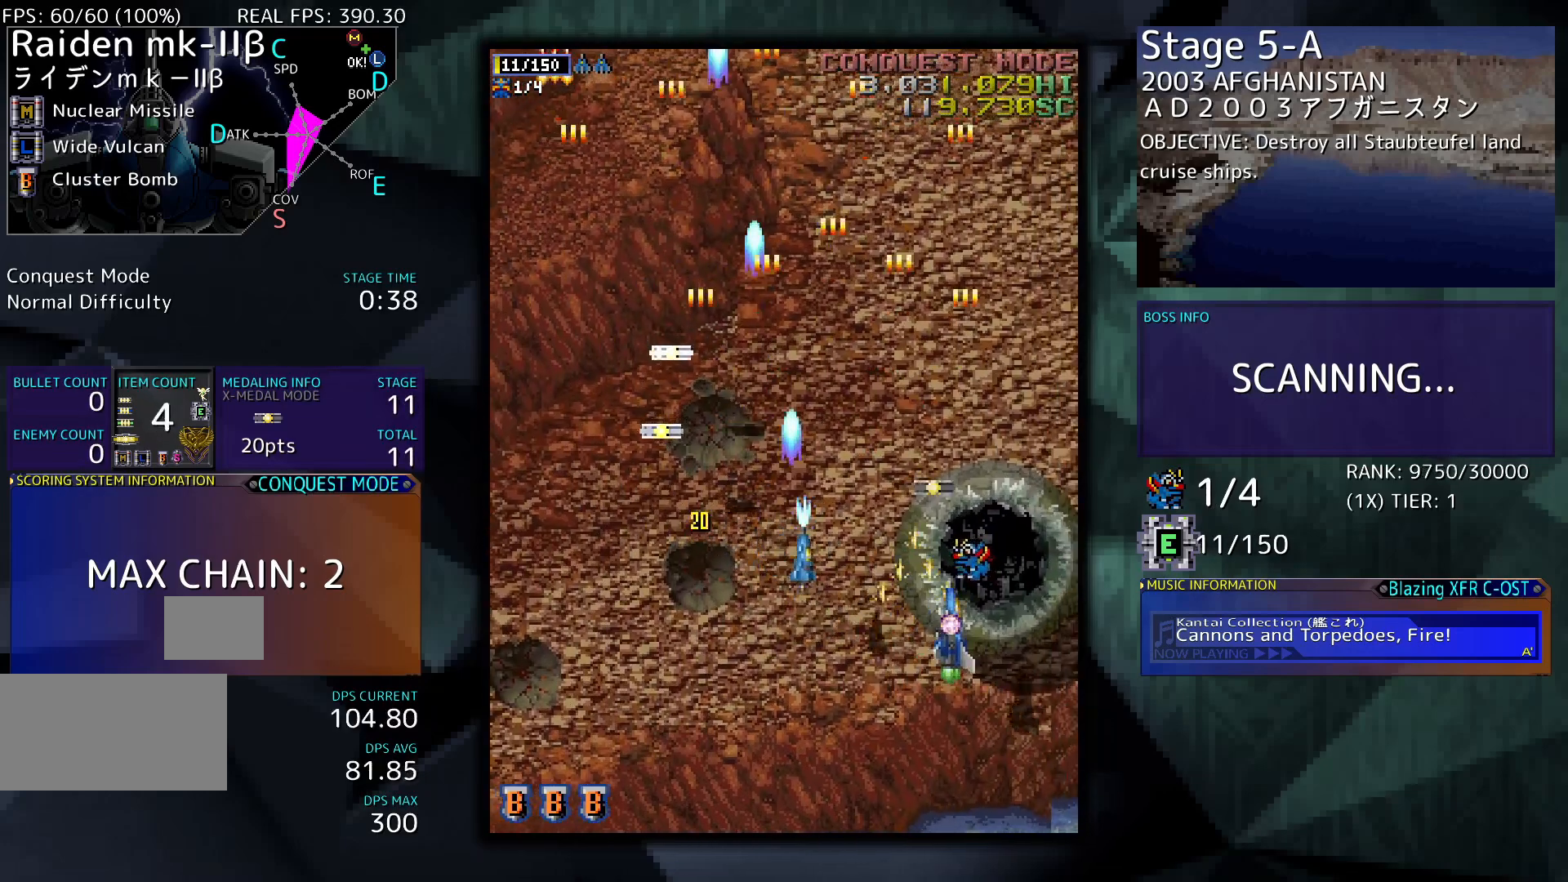
{"buttons": ["DPAD_UP", "DPAD_LEFT"], "events": [[33, "DPAD_DOWN", "up"], [100, "DPAD_RIGHT", "up"], [500, "DPAD_LEFT", "down"], [500, "DPAD_UP", "down"]]}
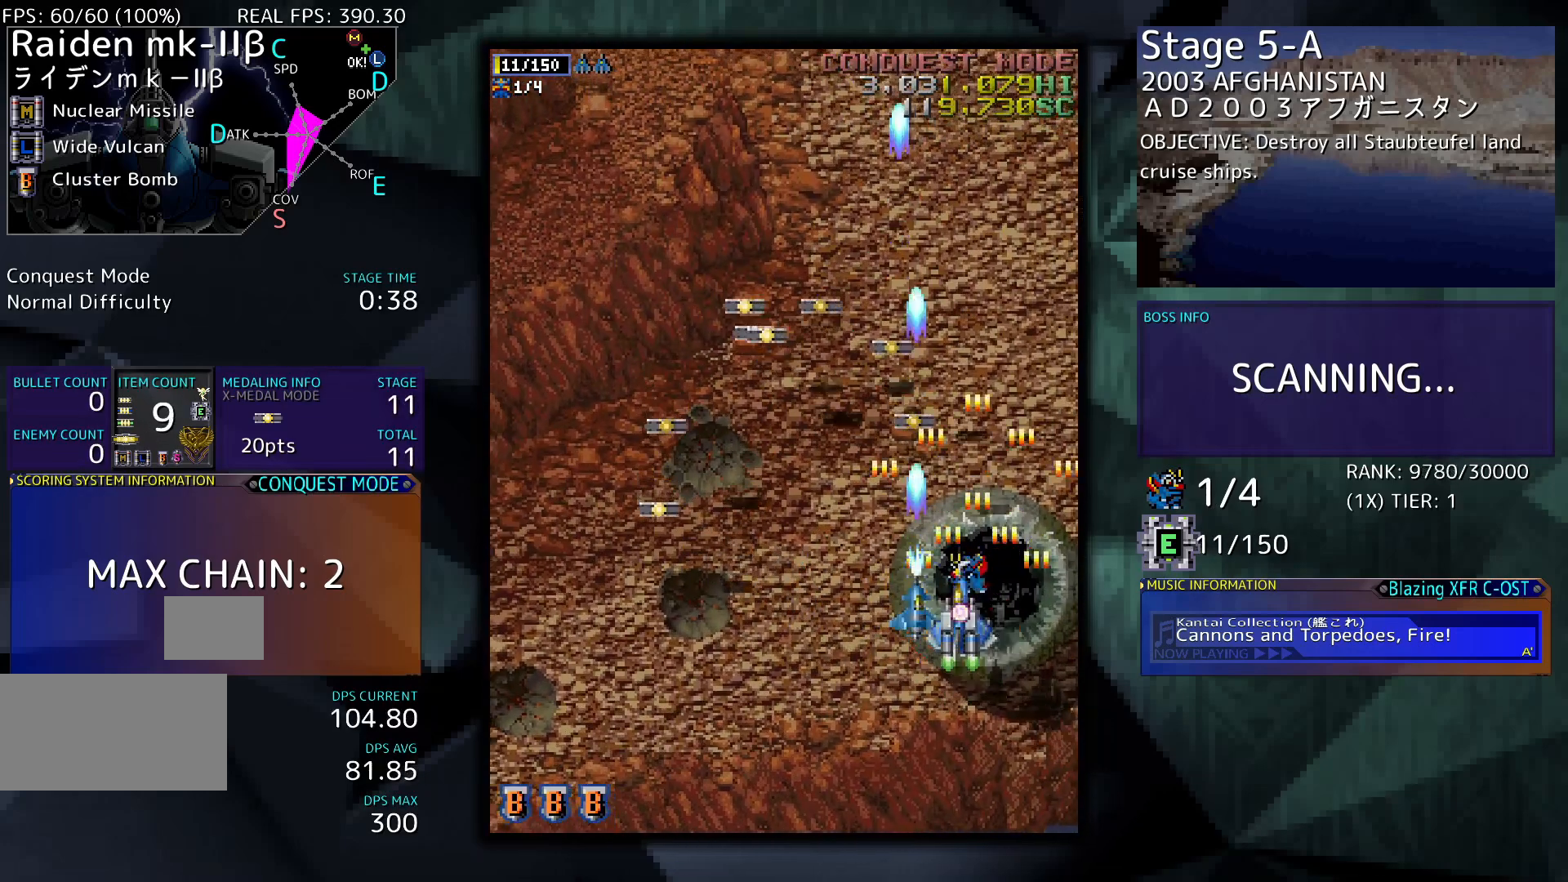
{"buttons": ["DPAD_LEFT"], "events": [[133, "DPAD_UP", "up"]]}
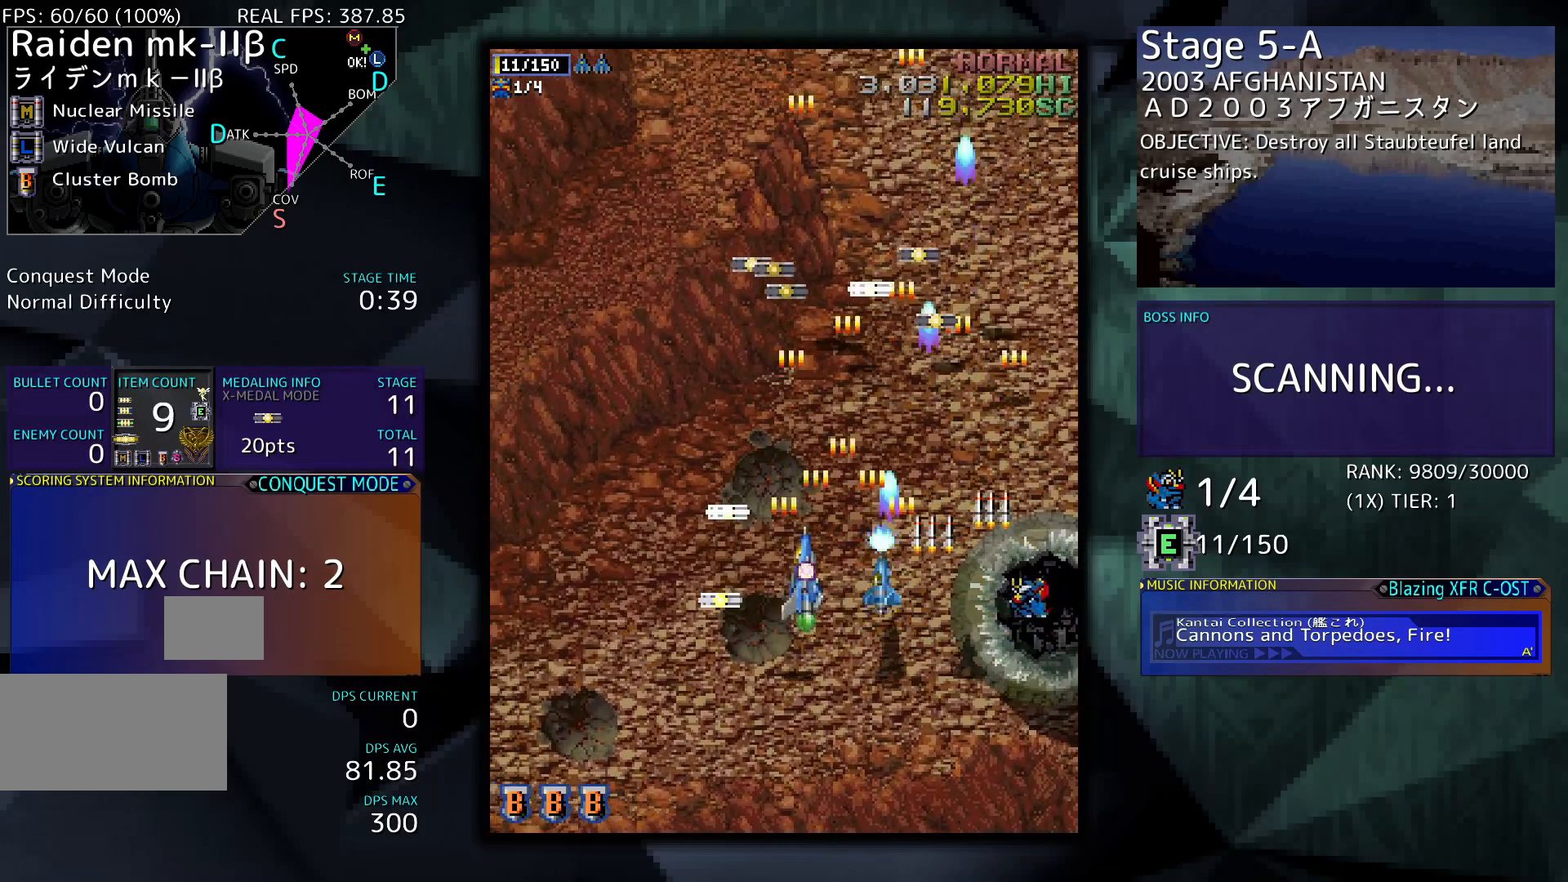
{"buttons": ["DPAD_DOWN", "DPAD_RIGHT"], "events": [[367, "DPAD_DOWN", "down"], [400, "DPAD_LEFT", "up"], [433, "DPAD_RIGHT", "down"]]}
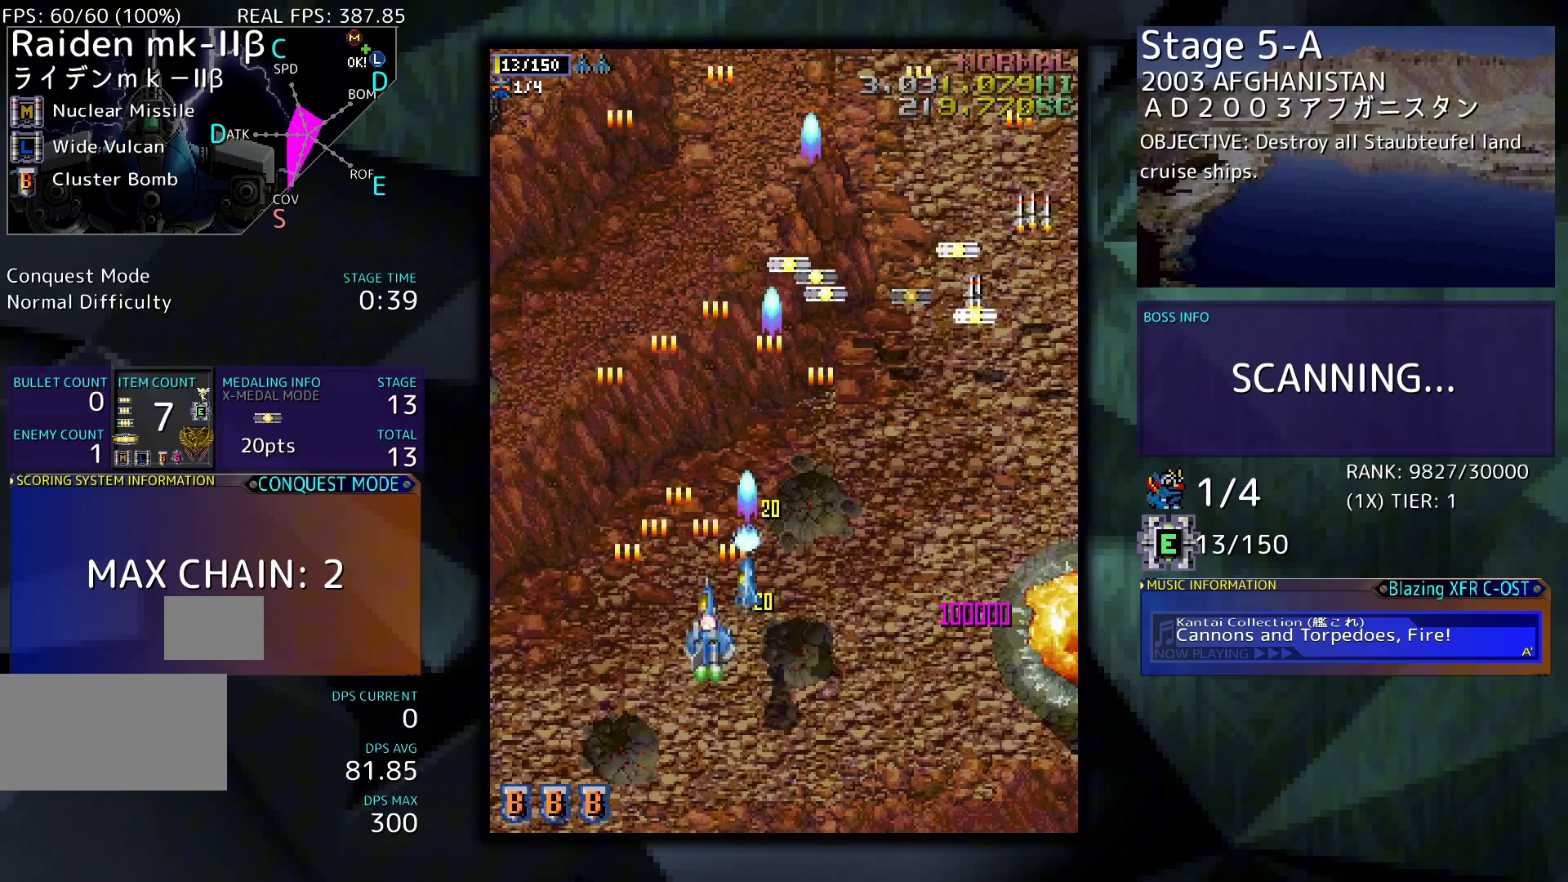
{"buttons": [], "events": [[33, "DPAD_DOWN", "up"], [233, "DPAD_RIGHT", "up"]]}
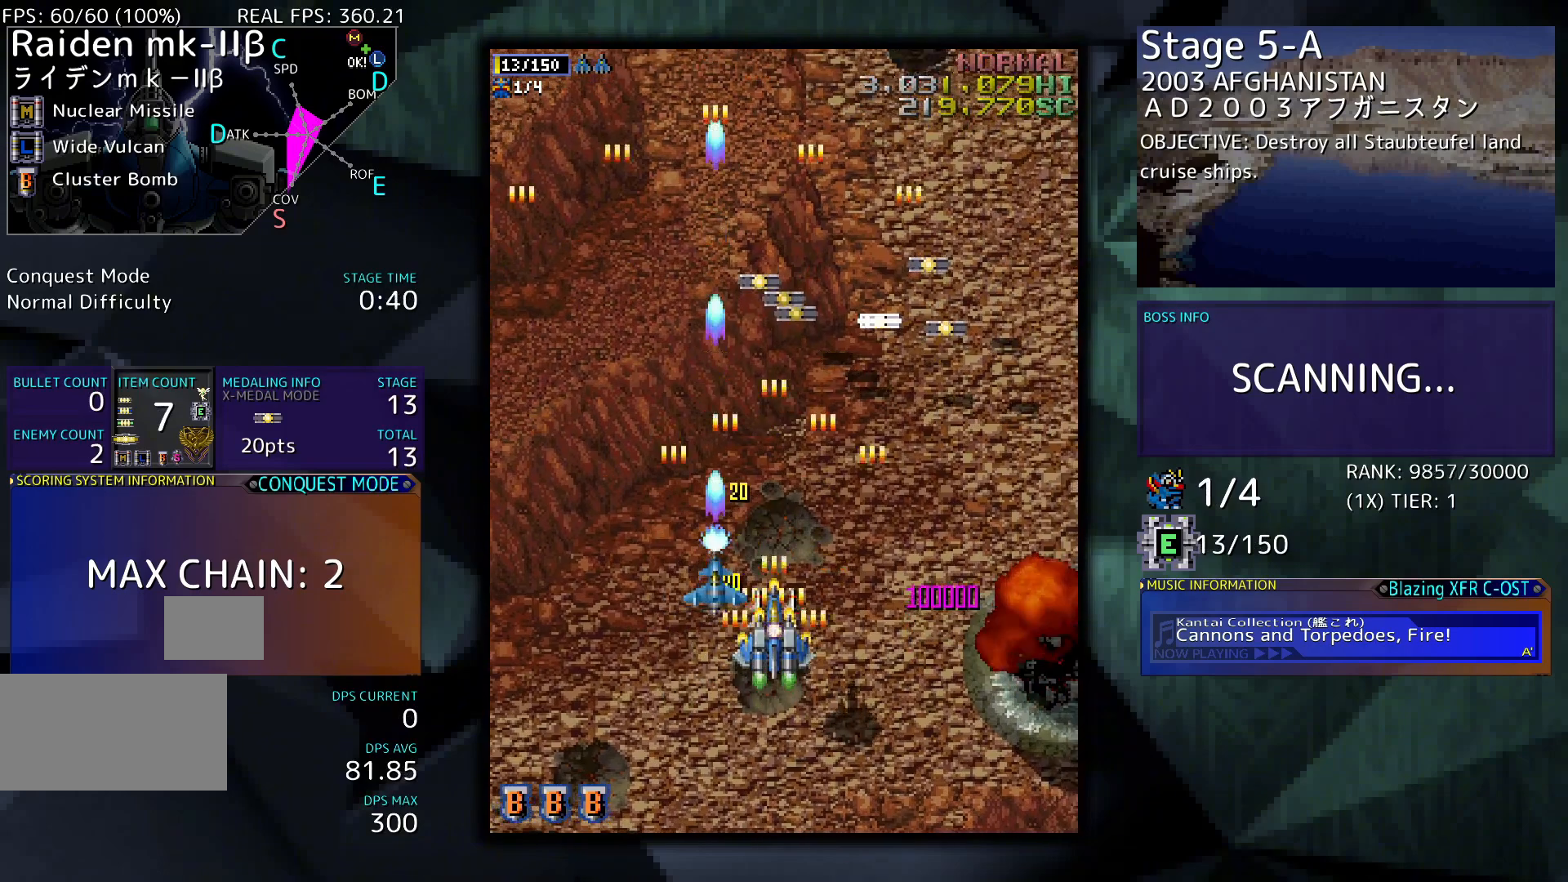
{"buttons": ["DPAD_RIGHT"], "events": [[33, "DPAD_LEFT", "down"], [433, "DPAD_LEFT", "up"], [433, "DPAD_RIGHT", "down"]]}
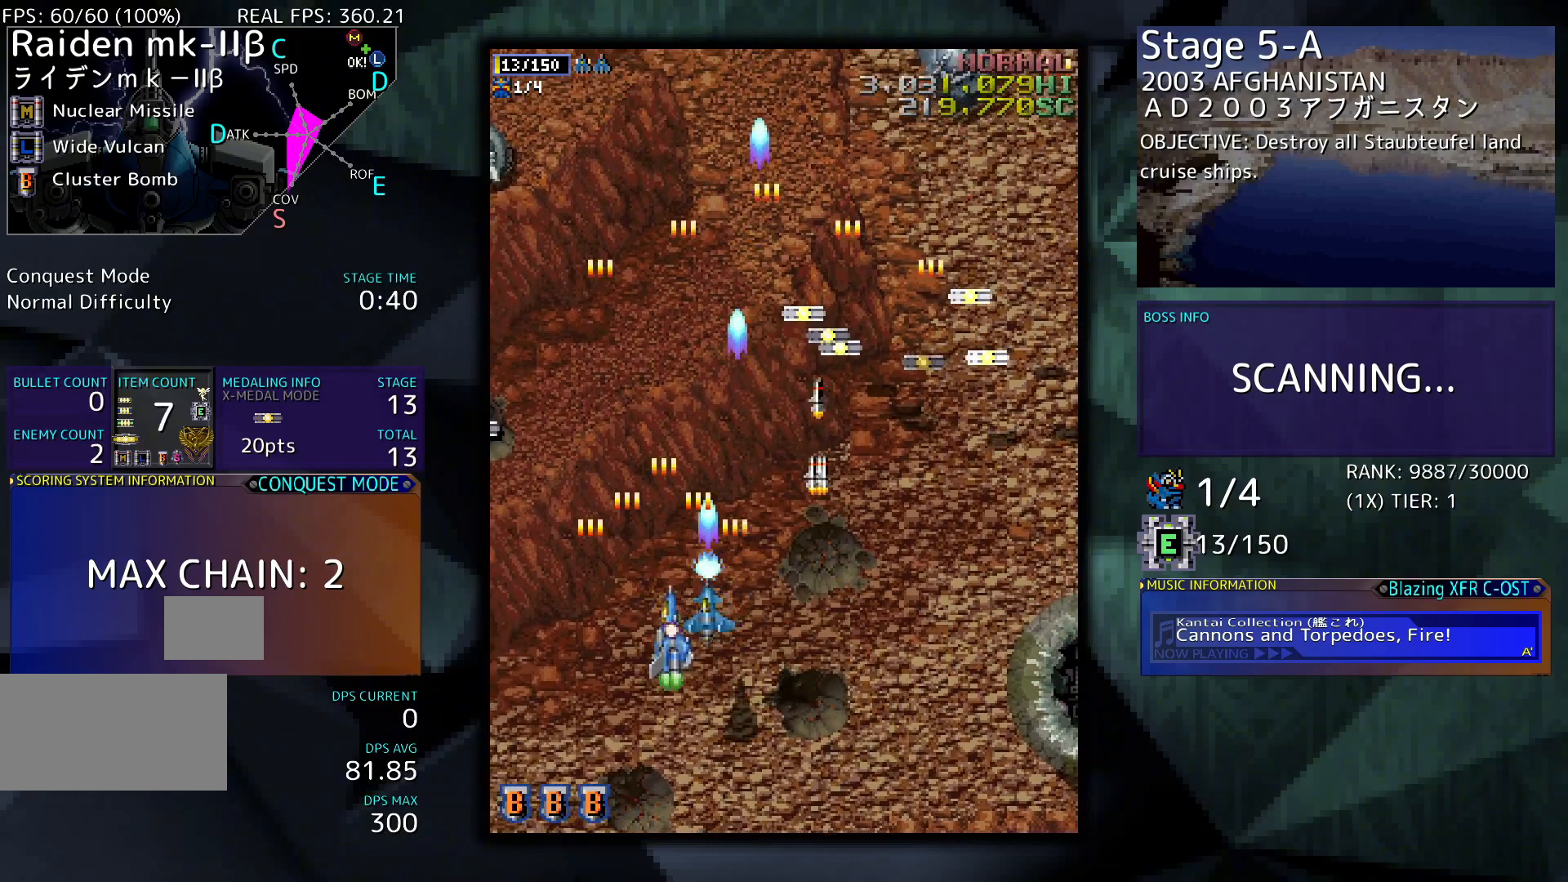
{"buttons": ["DPAD_UP", "DPAD_RIGHT"], "events": [[67, "DPAD_UP", "down"]]}
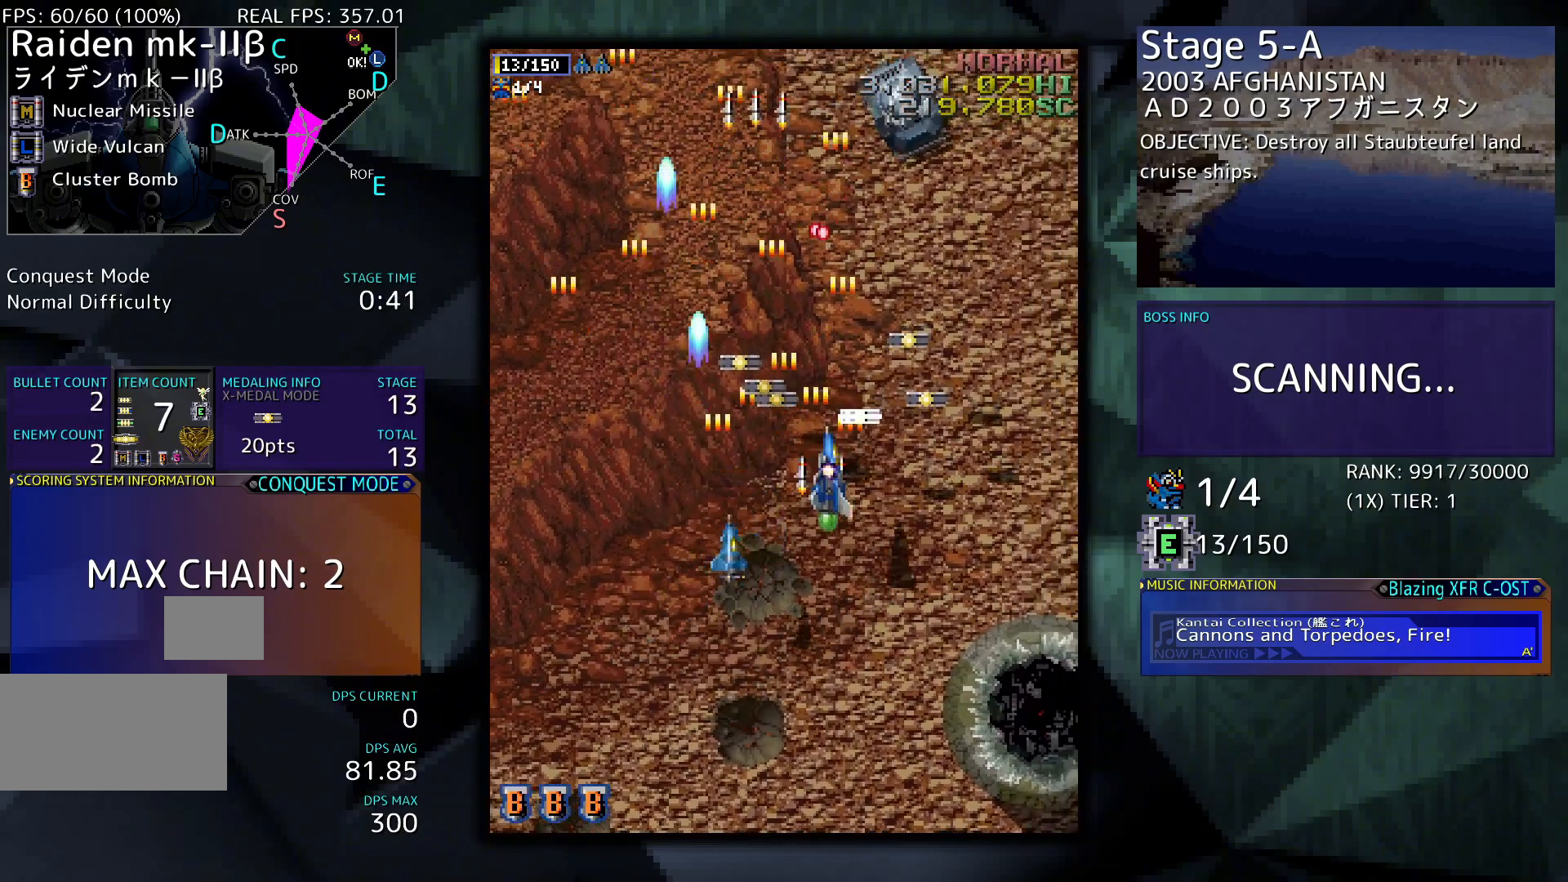
{"buttons": ["DPAD_DOWN", "DPAD_LEFT"], "events": [[333, "DPAD_LEFT", "down"], [333, "DPAD_RIGHT", "up"], [333, "DPAD_UP", "up"], [467, "DPAD_DOWN", "down"]]}
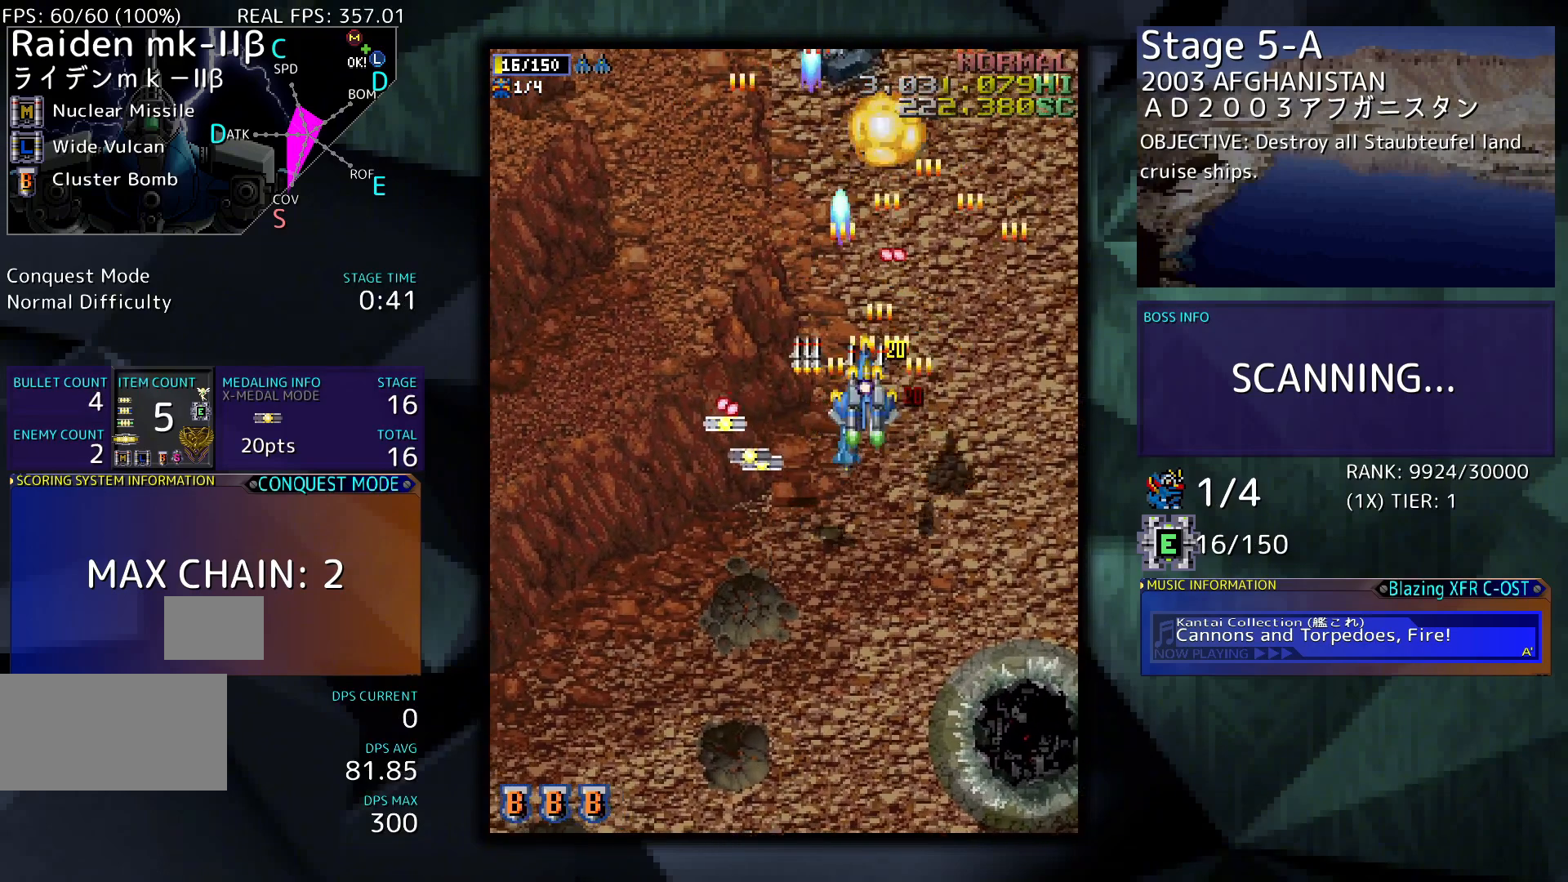
{"buttons": ["DPAD_DOWN", "DPAD_LEFT"], "events": [[200, "DPAD_DOWN", "up"], [200, "DPAD_LEFT", "up"], [300, "DPAD_DOWN", "down"], [300, "DPAD_LEFT", "down"]]}
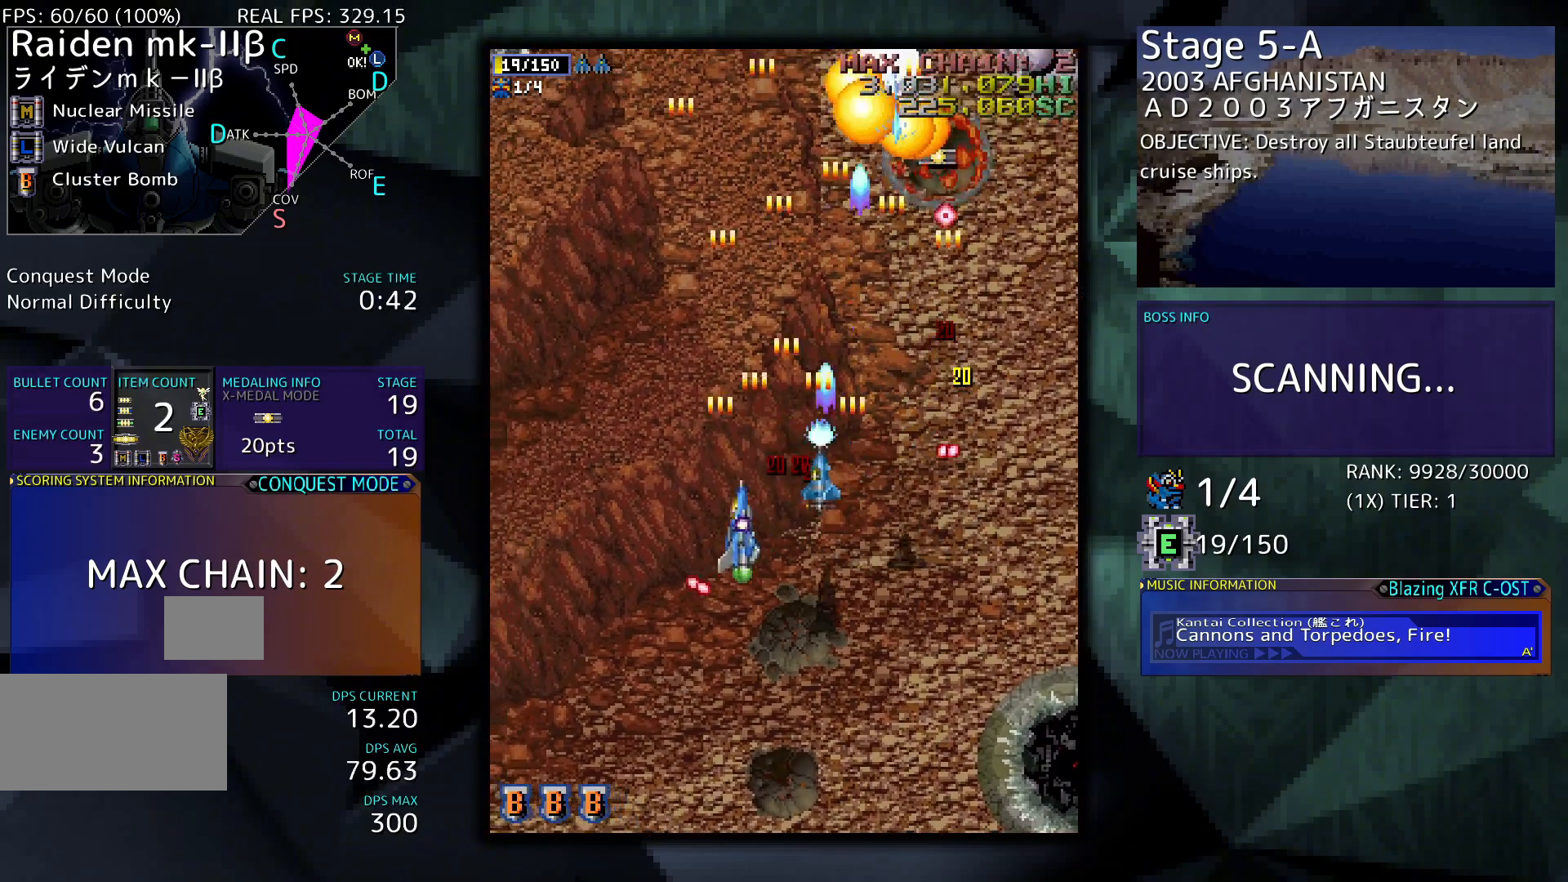
{"buttons": ["DPAD_DOWN", "DPAD_LEFT"], "events": [[67, "DPAD_DOWN", "up"], [267, "DPAD_DOWN", "down"]]}
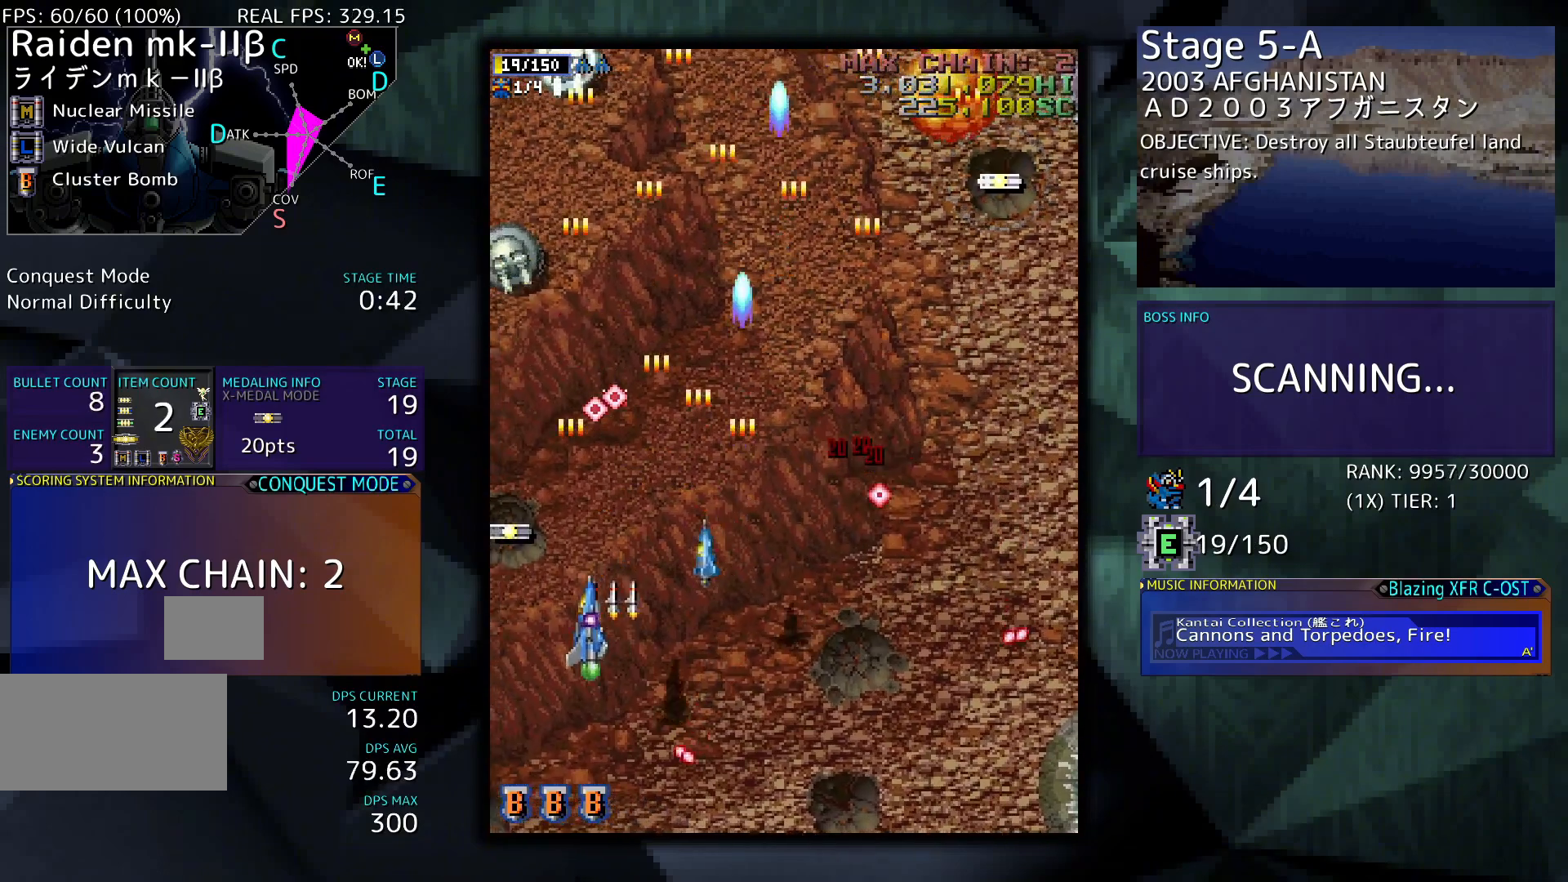
{"buttons": ["DPAD_RIGHT"], "events": [[67, "DPAD_DOWN", "up"], [200, "DPAD_UP", "down"], [400, "DPAD_LEFT", "up"], [400, "DPAD_RIGHT", "down"], [433, "DPAD_UP", "up"]]}
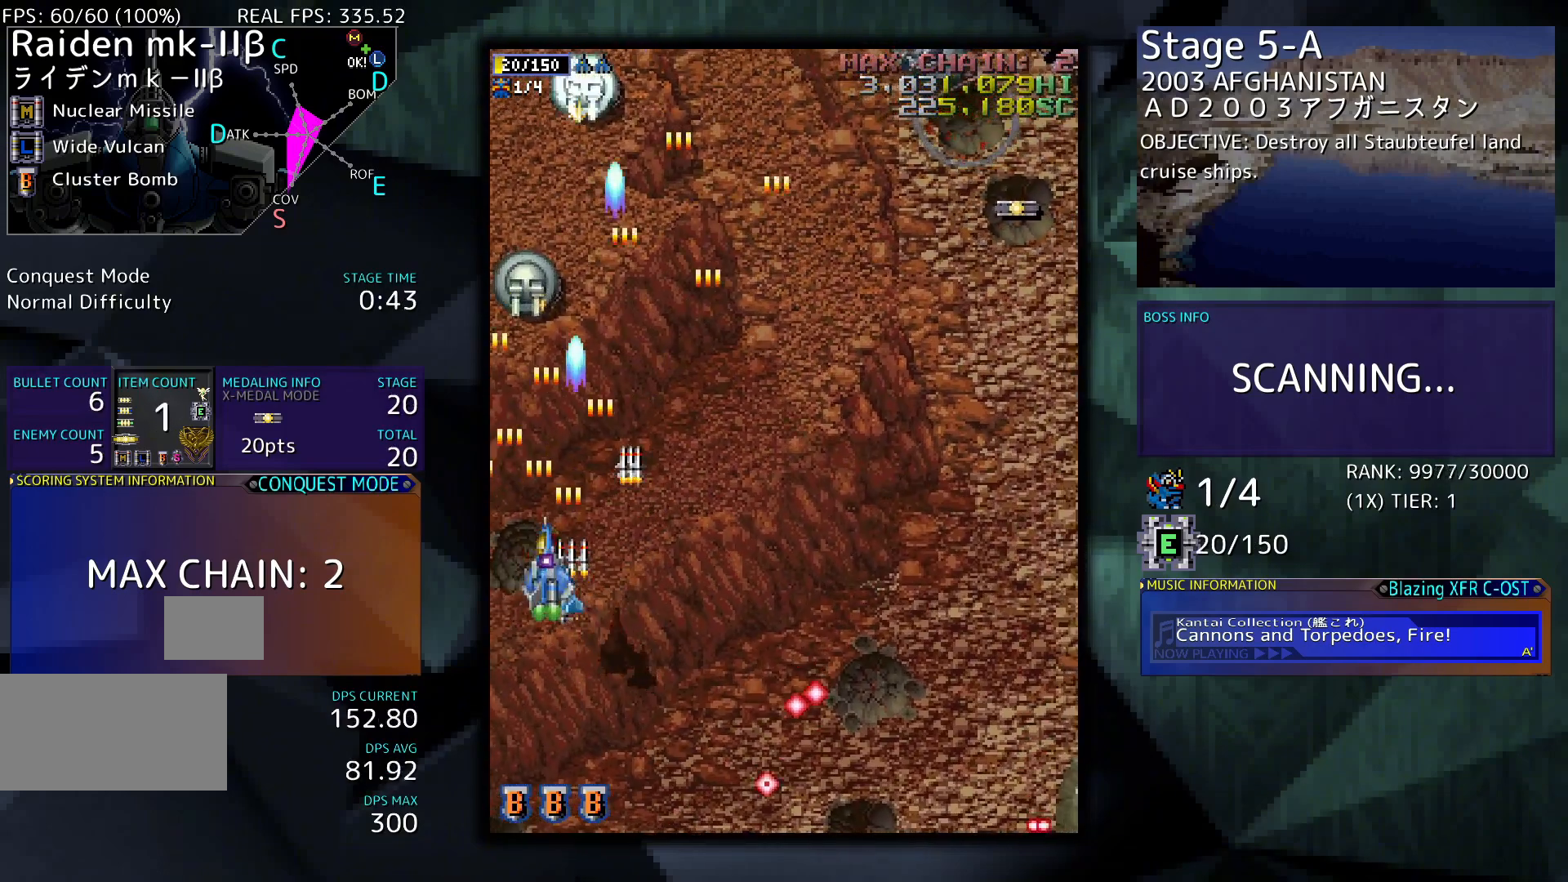
{"buttons": ["DPAD_RIGHT"], "events": [[100, "DPAD_DOWN", "down"], [400, "DPAD_DOWN", "up"]]}
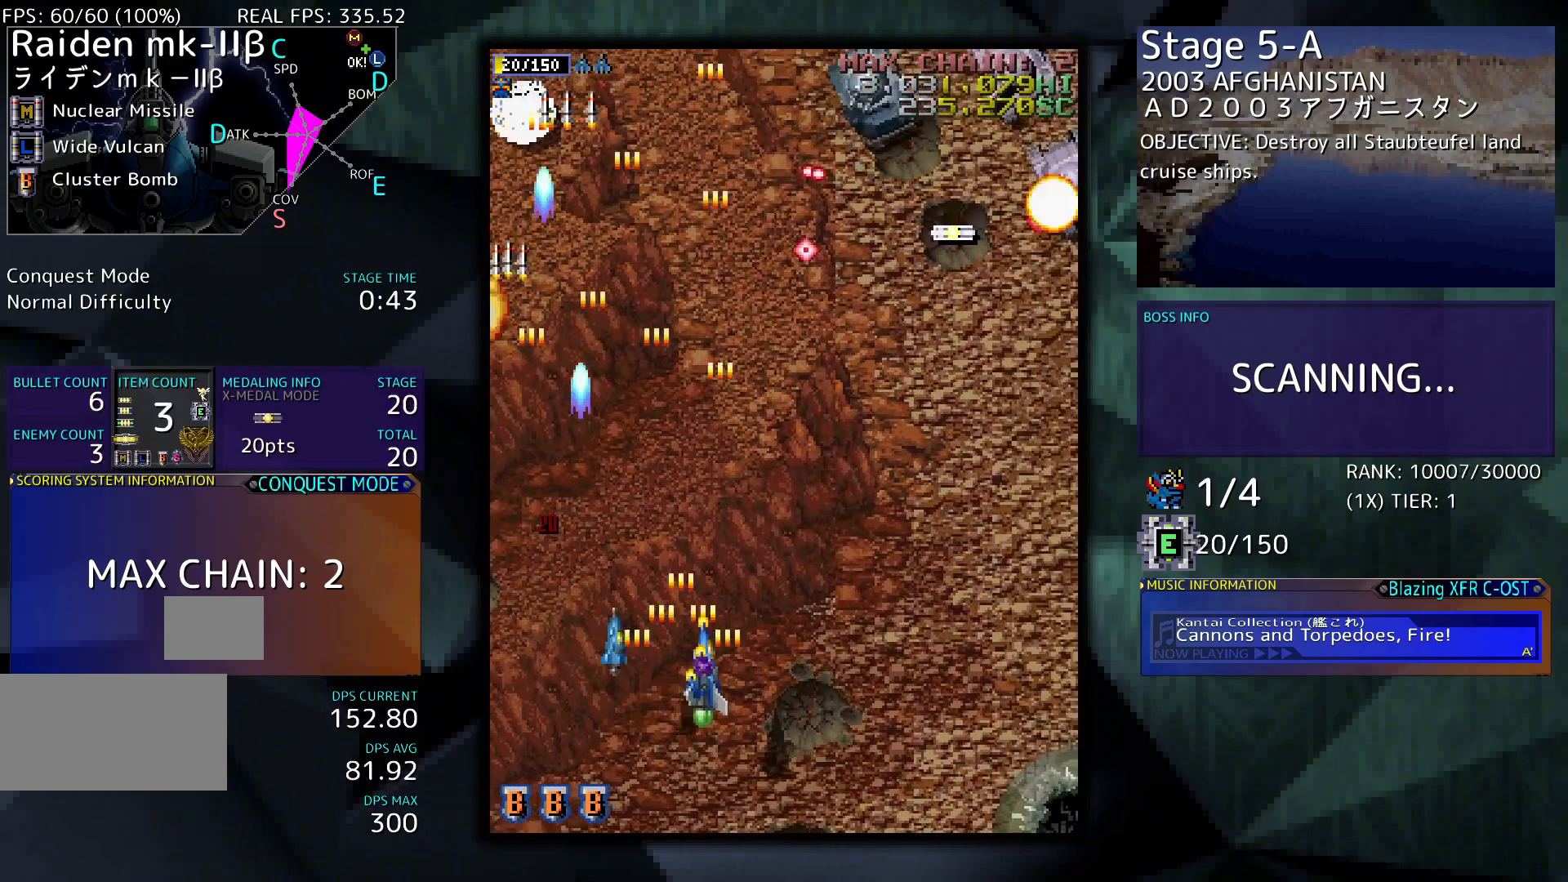
{"buttons": ["DPAD_RIGHT"], "events": [[133, "DPAD_DOWN", "down"], [333, "DPAD_DOWN", "up"]]}
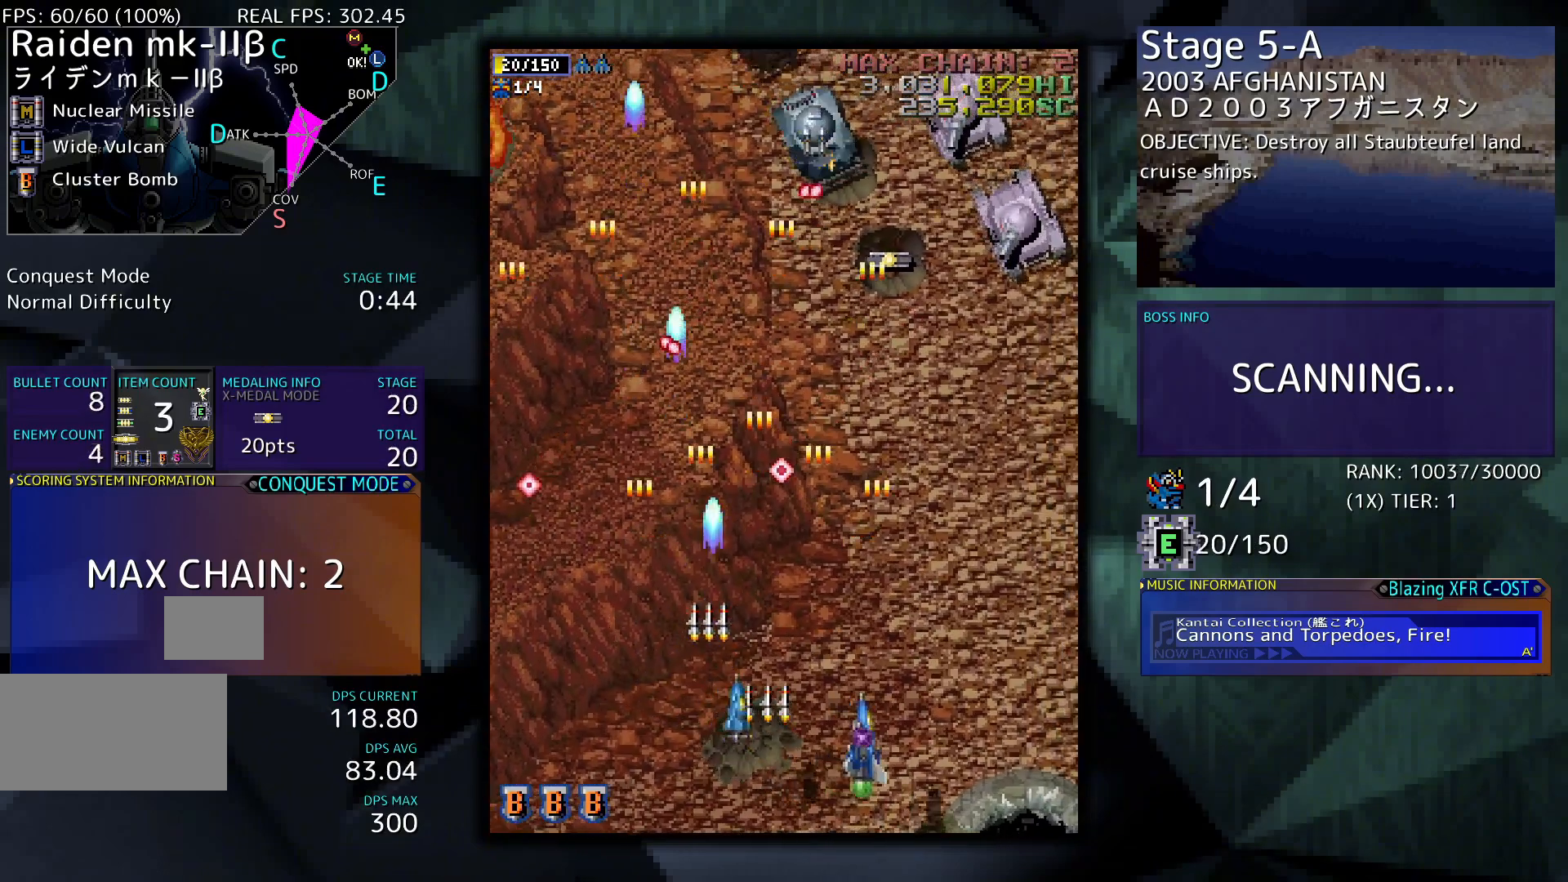
{"buttons": ["DPAD_UP", "DPAD_RIGHT"], "events": [[133, "DPAD_UP", "down"]]}
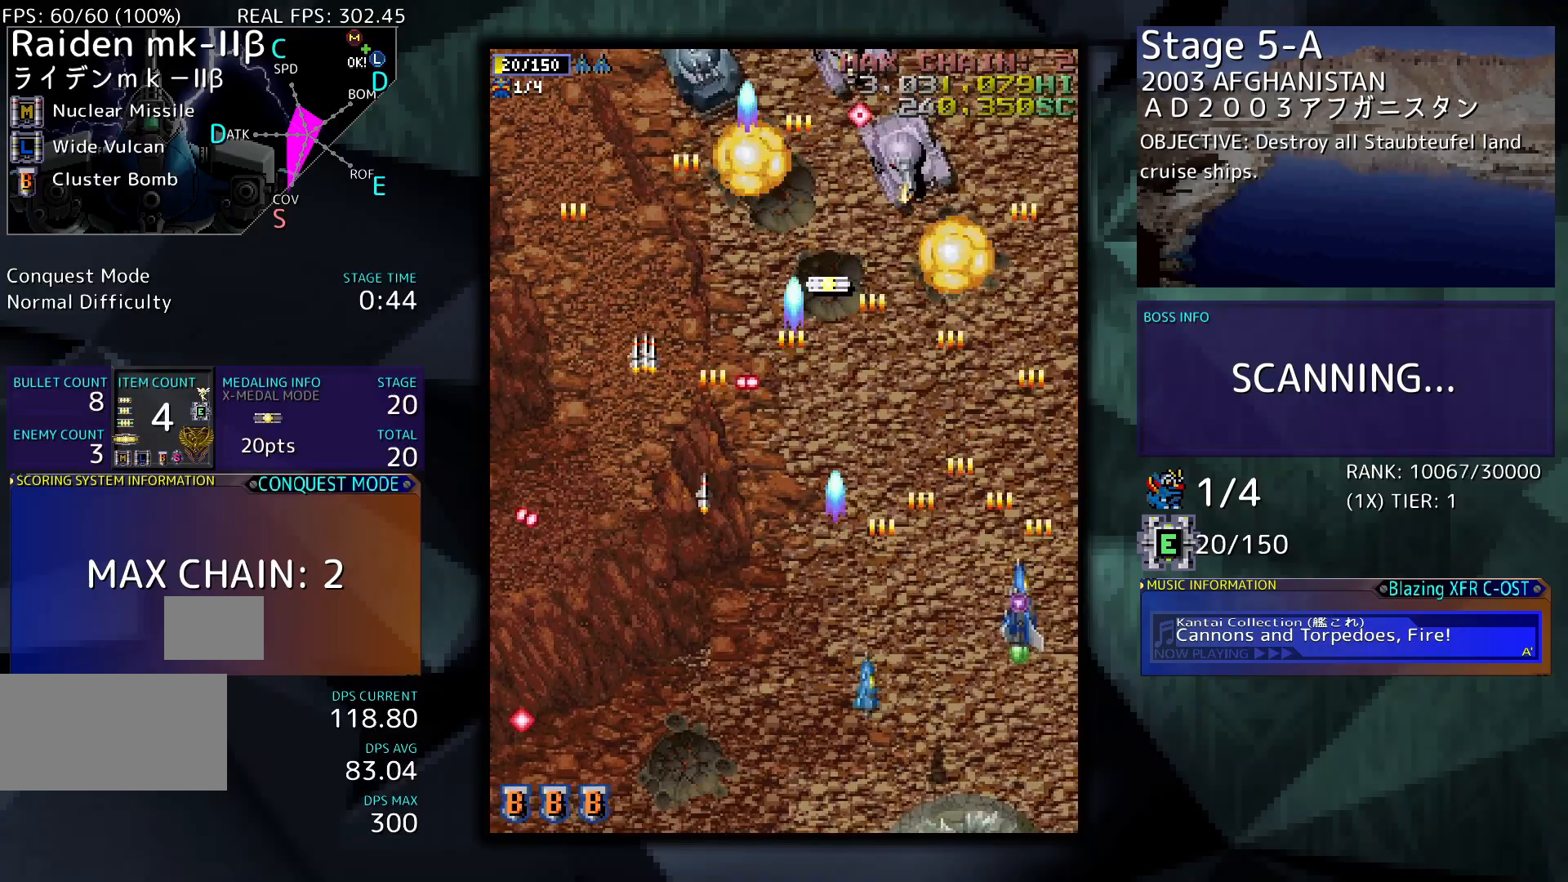
{"buttons": ["DPAD_LEFT"], "events": [[33, "DPAD_UP", "up"], [67, "DPAD_RIGHT", "up"], [200, "DPAD_DOWN", "down"], [233, "DPAD_LEFT", "down"], [367, "DPAD_DOWN", "up"]]}